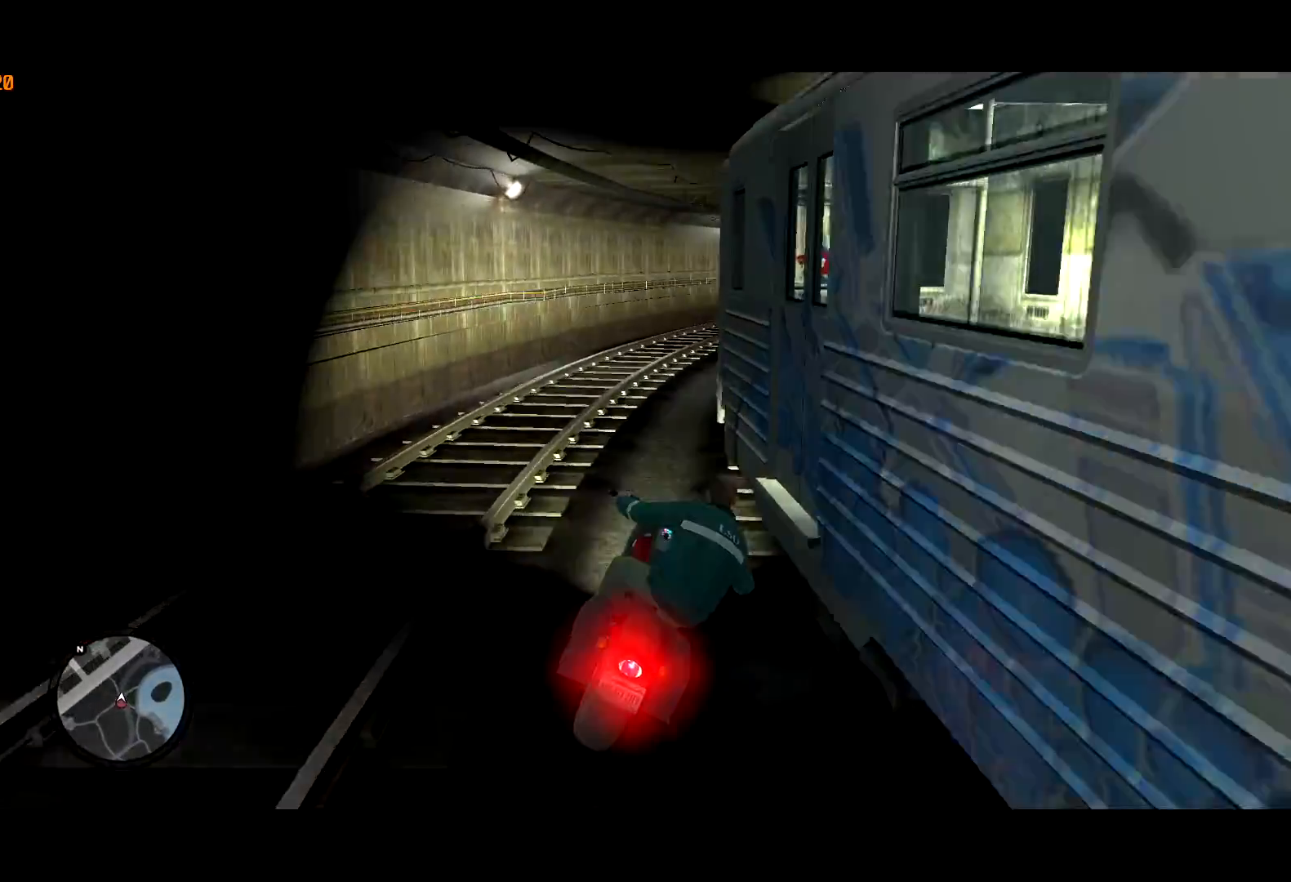
Gameplay with keyboard and mouse; each line is a JSON object with the keys and mouse buttons held at the frame after it. "events" lists presses ("down") and releases ("up") of "a", "c", "ctrl", "d", "down", "e", "escape", "f", "f2", "g", "lock", "q", "r", "return", "s", "shift", "space", "t", "up", "v", "w", "mouse_left", "mouse_right", "mouse_wheel_up" and "mouse_wheel_down" between this image and that frame as [ms after this image, input, new state], when the widget could be followed in between. "mouse_left", "mouse_right", "mouse_wheel_up", "mouse_wheel_down" = the "left", "right", "wheel_up", "wheel_down" buttons of the "mouse" list. No other keys are recorded. Mouse movement is not recorded. Key names are as the overlay labels them; some are game actions (e.g. jump) rather than physical keys. Not read: other_keys.
{"keys": ["d", "w"], "mouse": [], "events": [[183, "d", "down"], [233, "d", "up"], [467, "d", "down"]]}
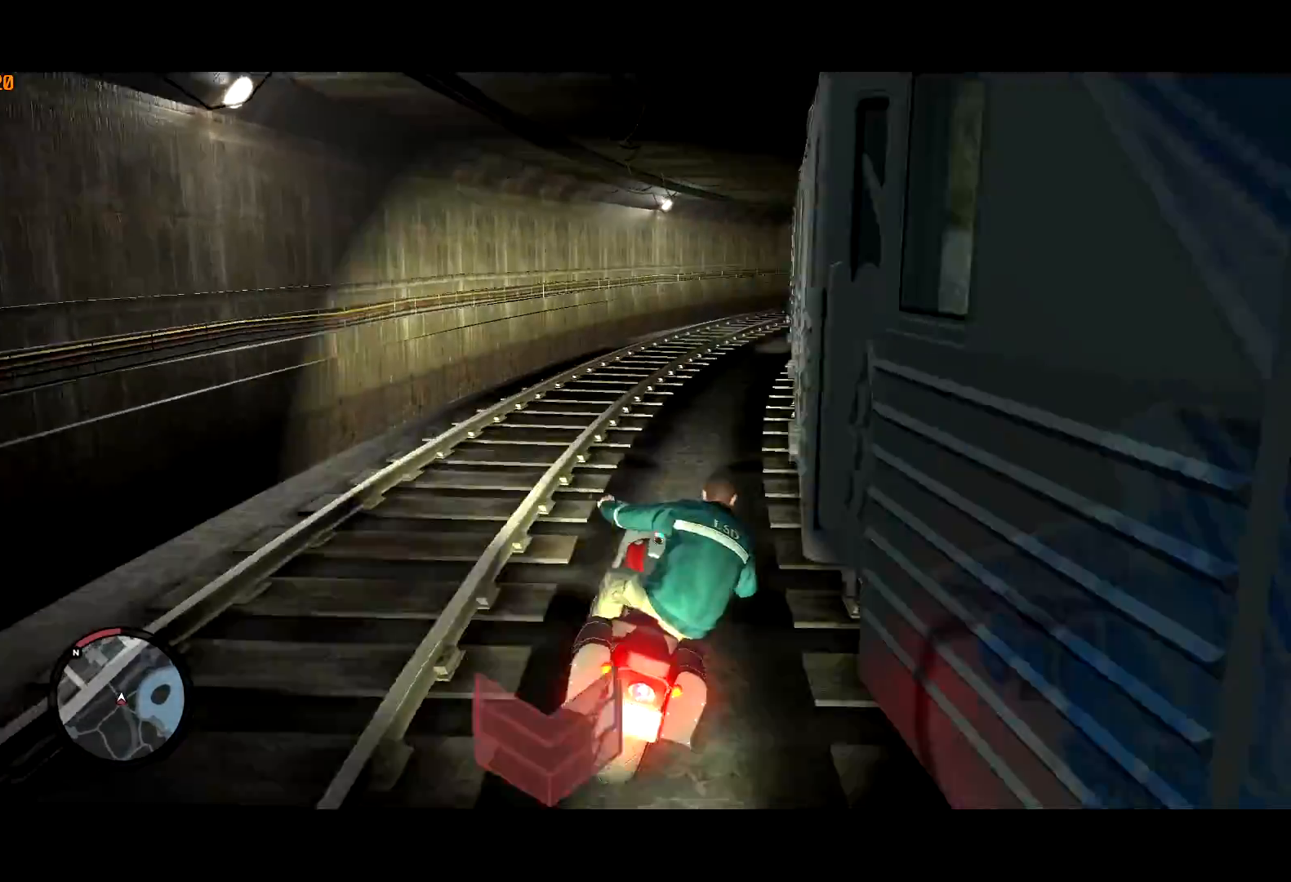
{"keys": ["w"], "mouse": [], "events": [[250, "d", "up"]]}
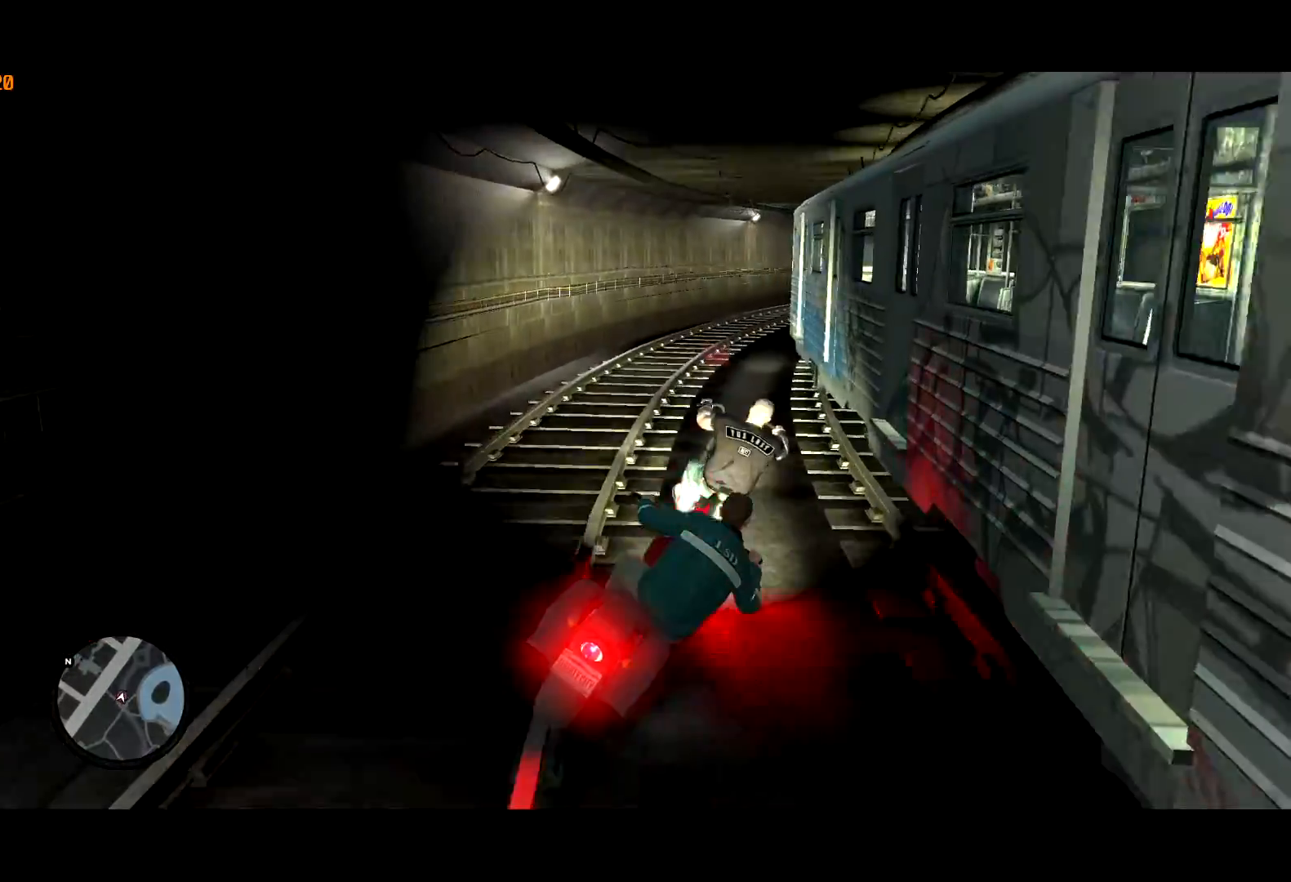
{"keys": ["a", "w"], "mouse": [], "events": [[117, "d", "down"], [267, "d", "up"], [317, "a", "down"]]}
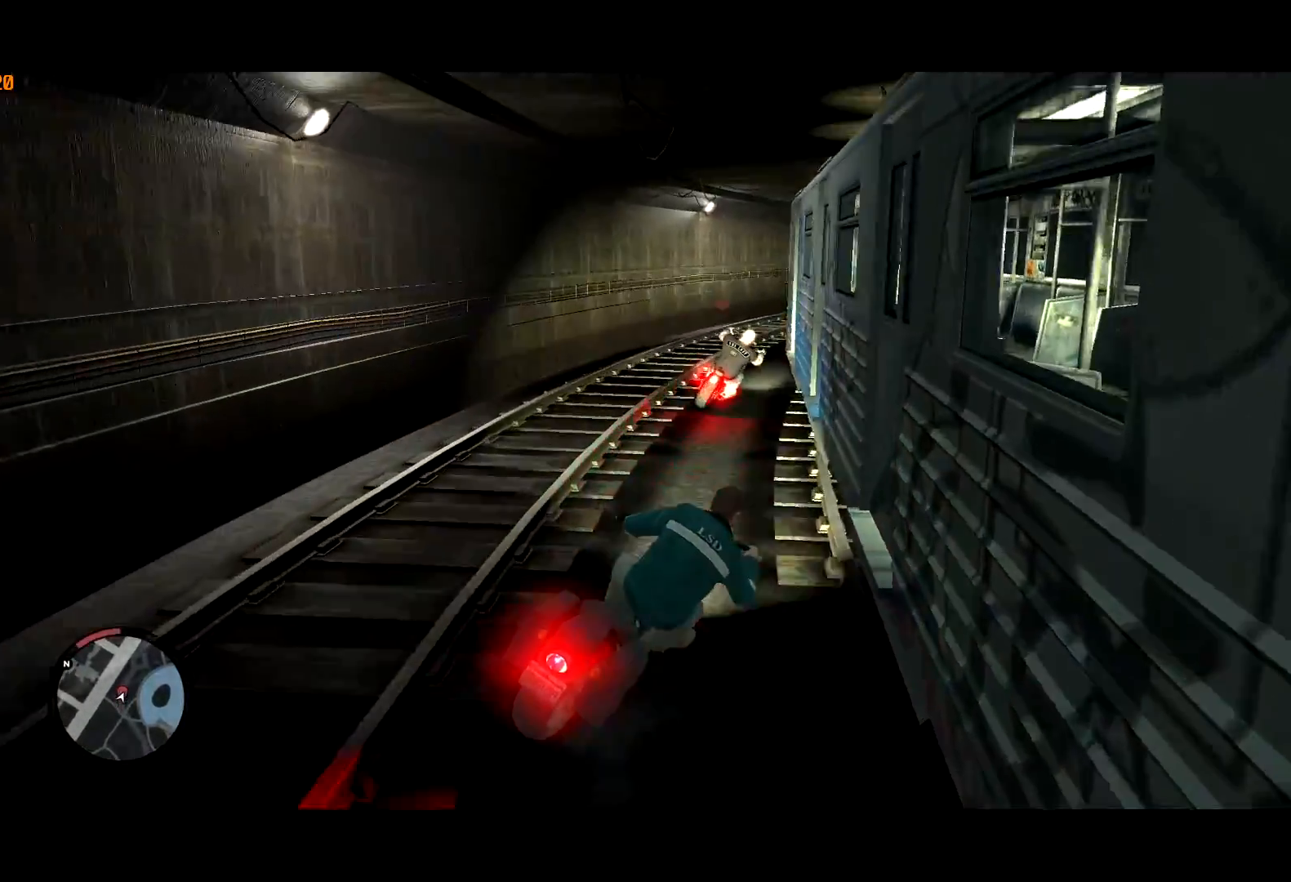
{"keys": ["d", "w"], "mouse": [], "events": [[50, "a", "up"], [283, "a", "down"], [333, "a", "up"], [417, "d", "down"]]}
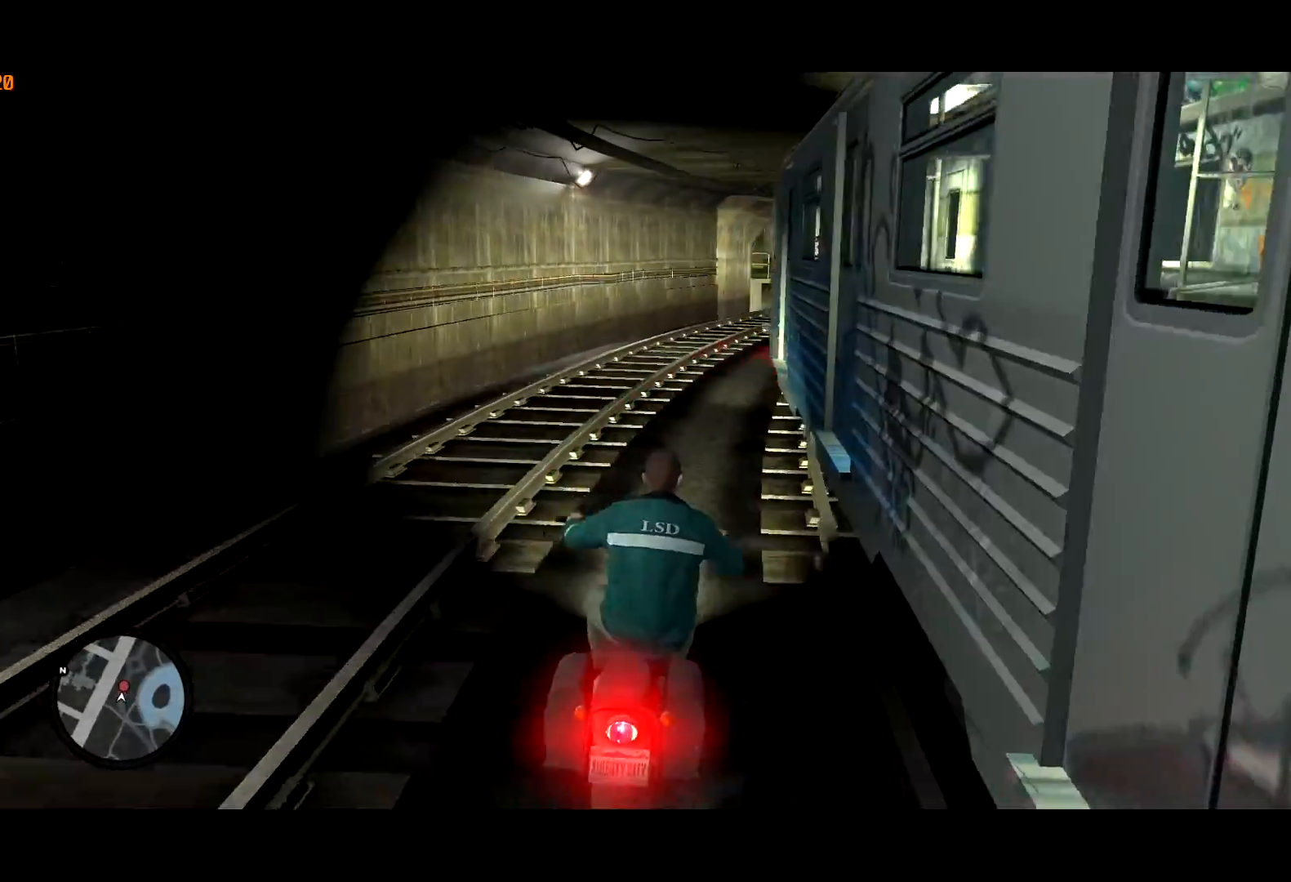
{"keys": ["w"], "mouse": [], "events": [[100, "d", "up"], [250, "d", "down"], [300, "d", "up"]]}
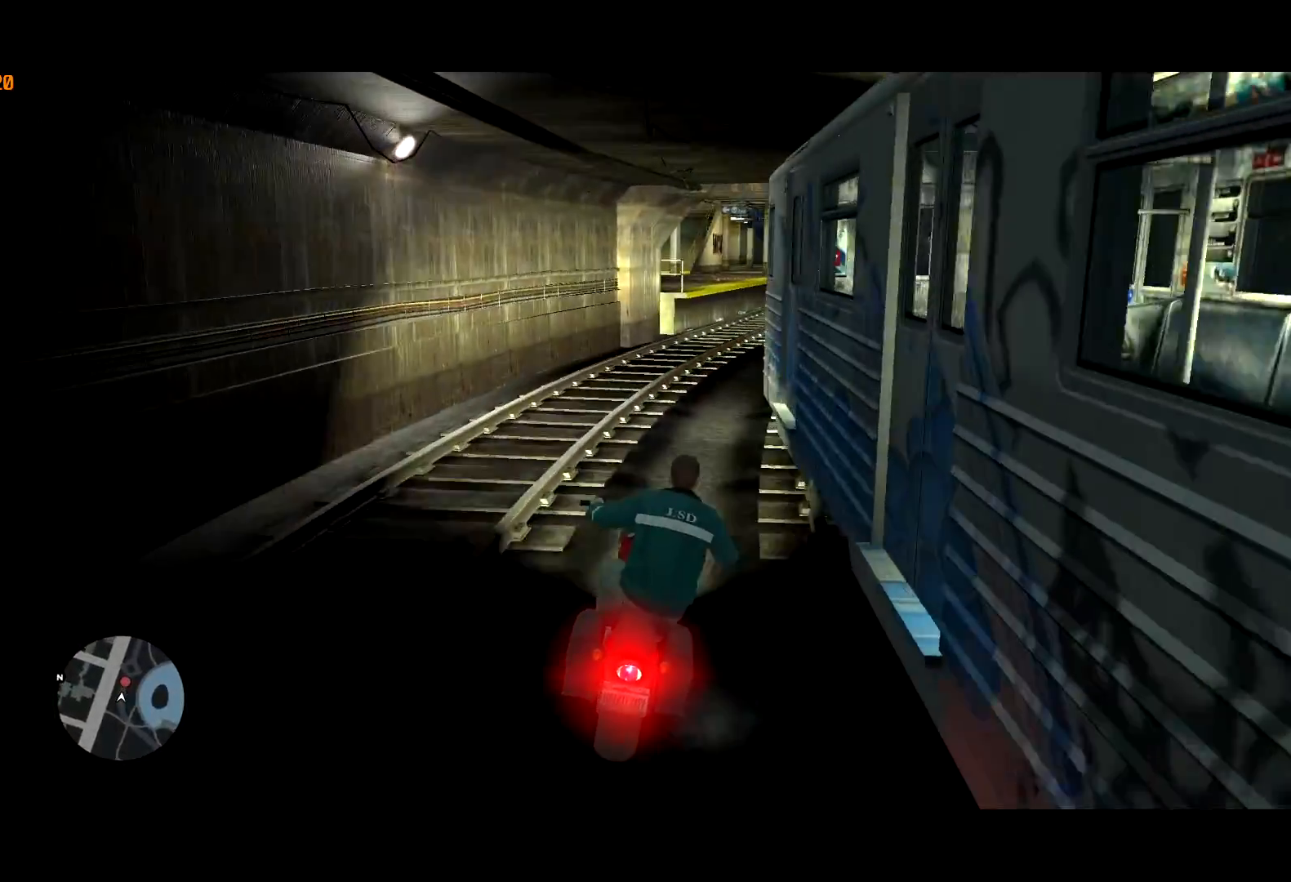
{"keys": ["w"], "mouse": [], "events": [[17, "d", "down"], [17, "lock", "down"], [117, "lock", "up"], [317, "d", "up"], [400, "d", "down"], [450, "d", "up"]]}
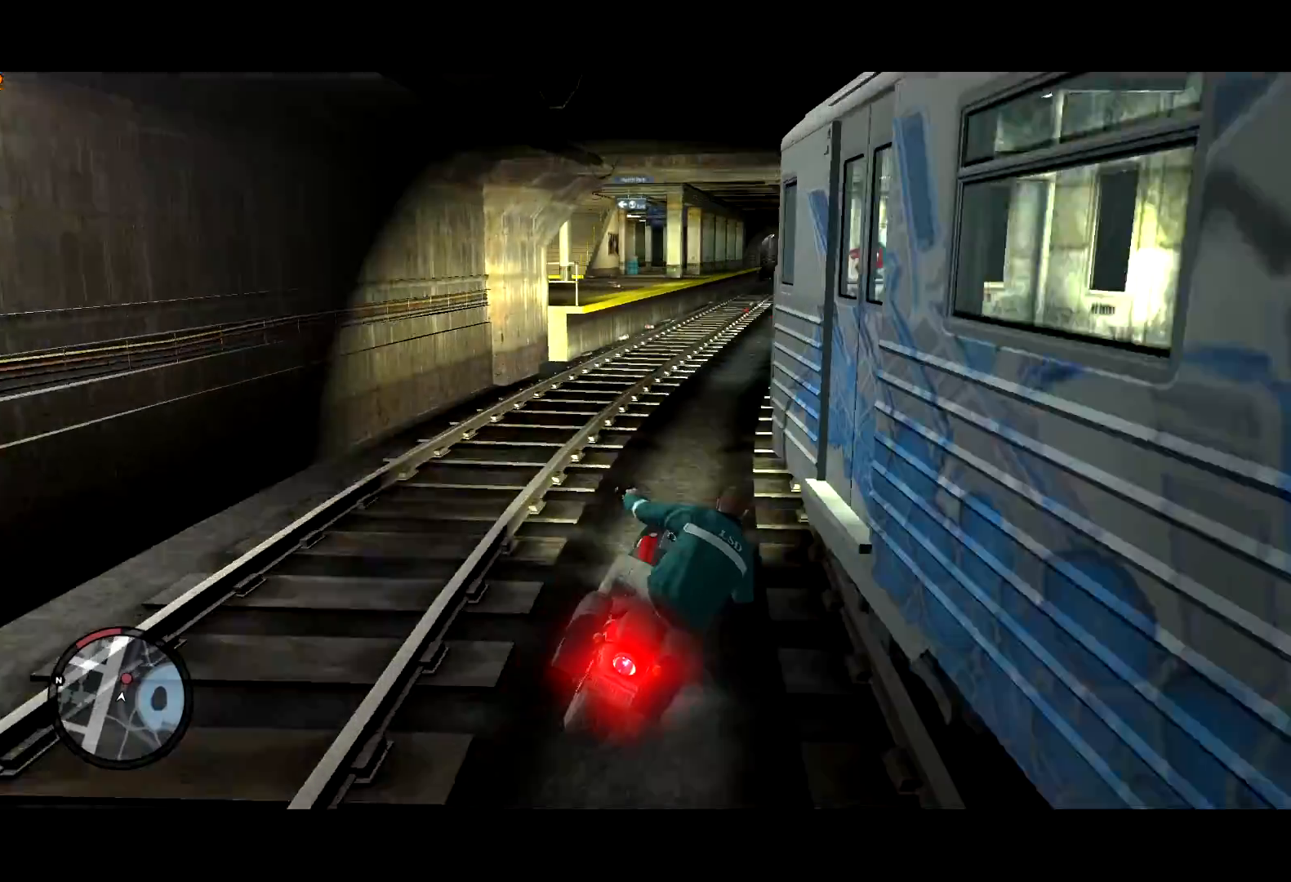
{"keys": ["ctrl", "w"], "mouse": [], "events": [[133, "d", "down"], [183, "d", "up"], [233, "d", "down"], [333, "d", "up"], [417, "ctrl", "down"]]}
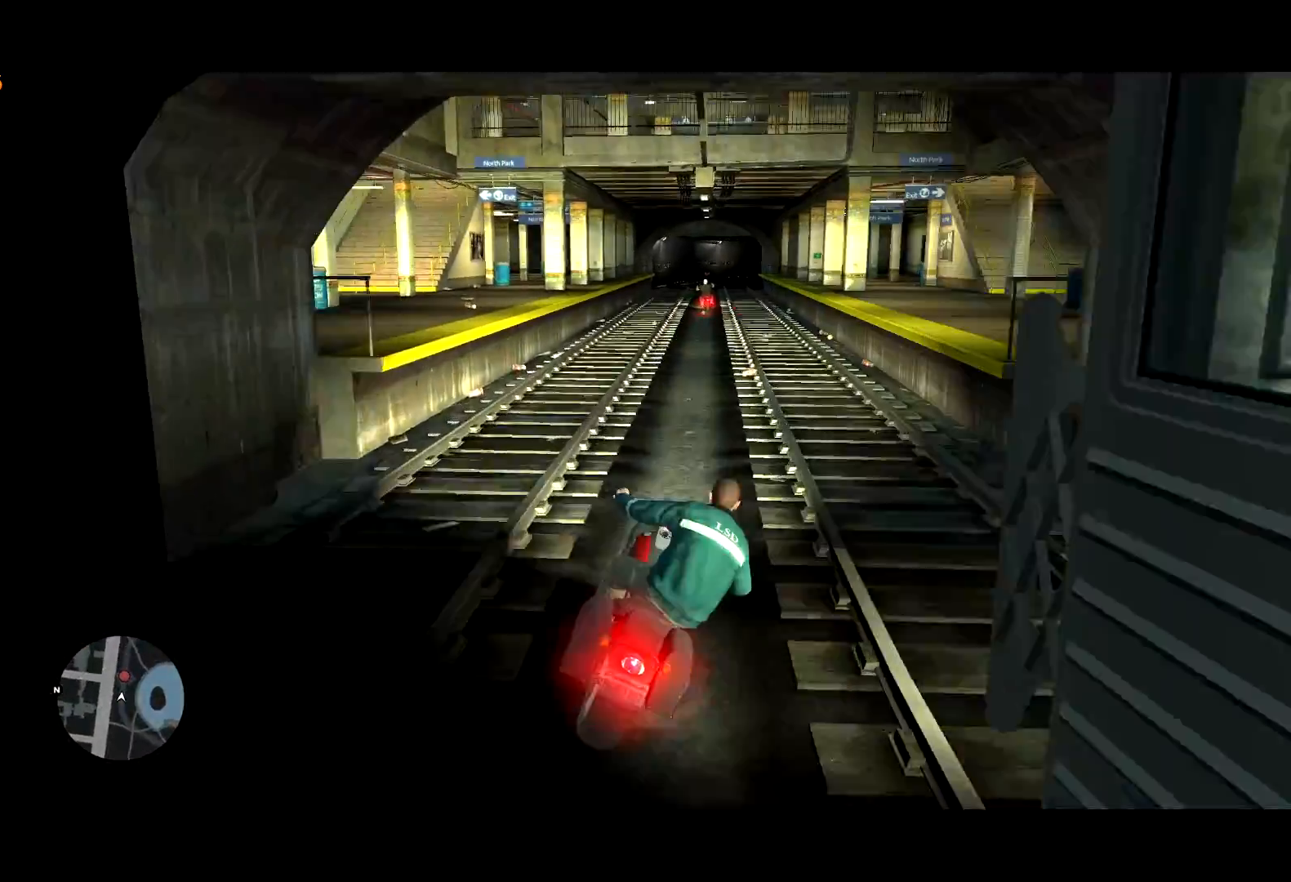
{"keys": ["w"], "mouse": [], "events": [[483, "ctrl", "up"]]}
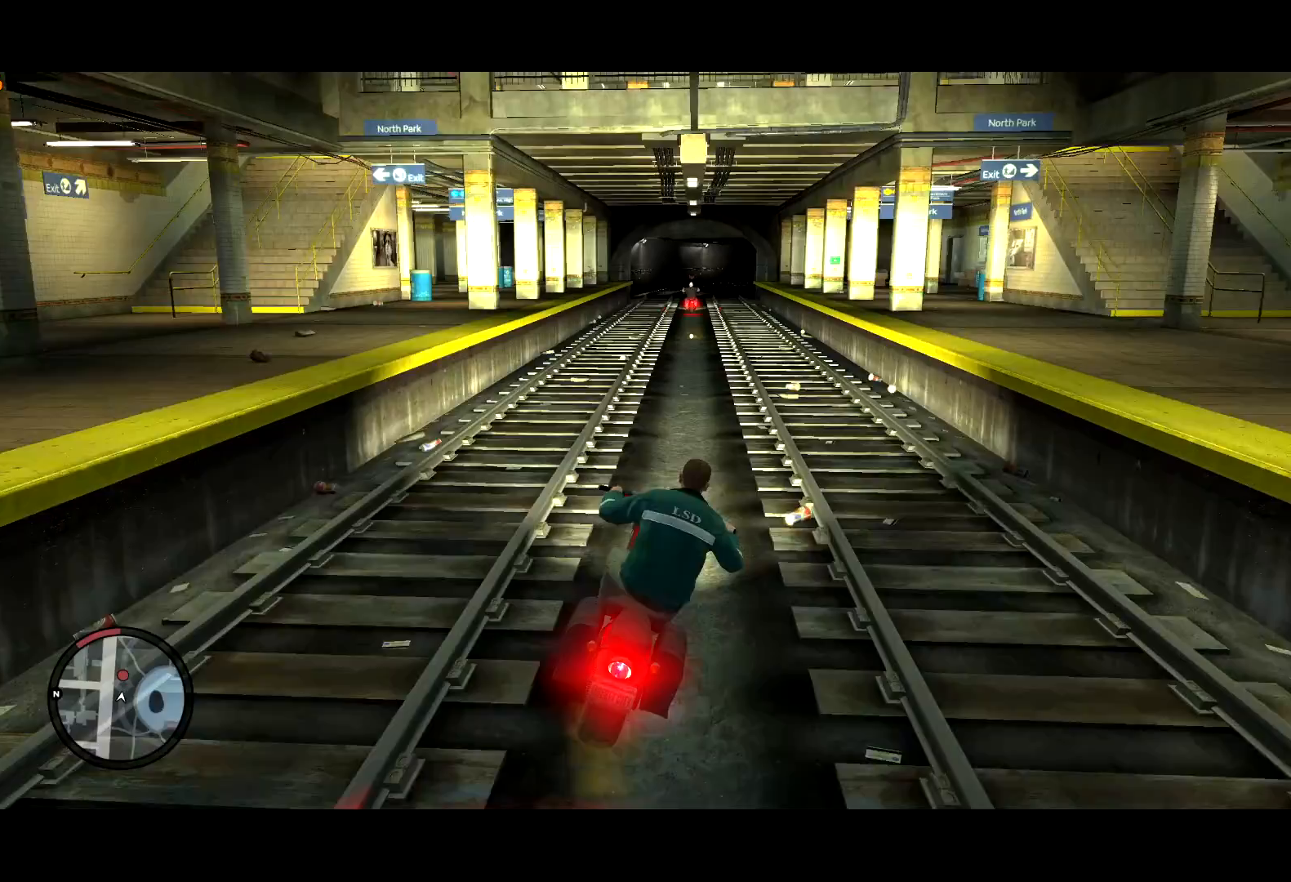
{"keys": ["w"], "mouse": [], "events": [[67, "shift", "down"], [217, "shift", "up"], [367, "ctrl", "down"], [500, "ctrl", "up"]]}
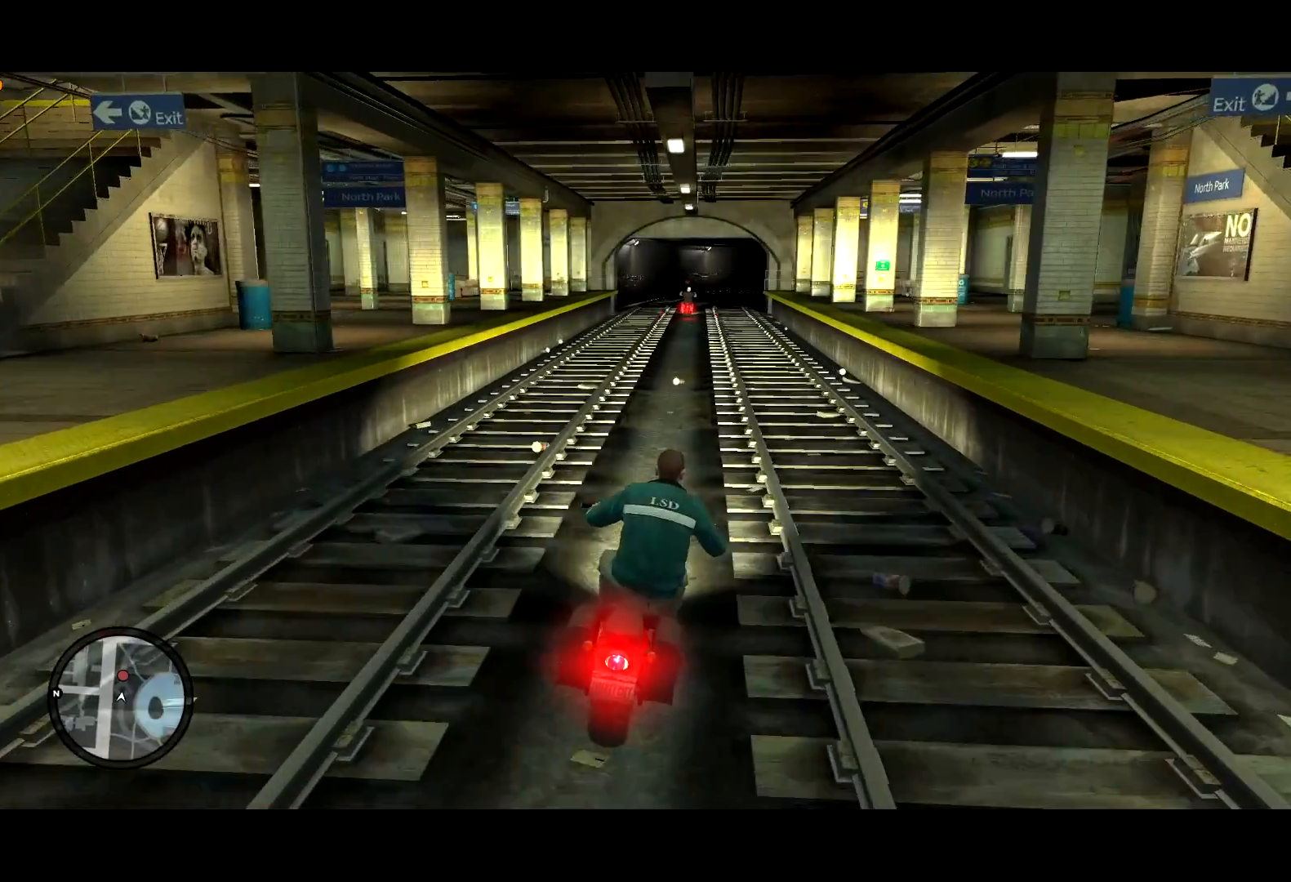
{"keys": ["ctrl", "d", "w"], "mouse": [], "events": [[83, "a", "down"], [283, "a", "up"], [367, "ctrl", "down"], [467, "d", "down"]]}
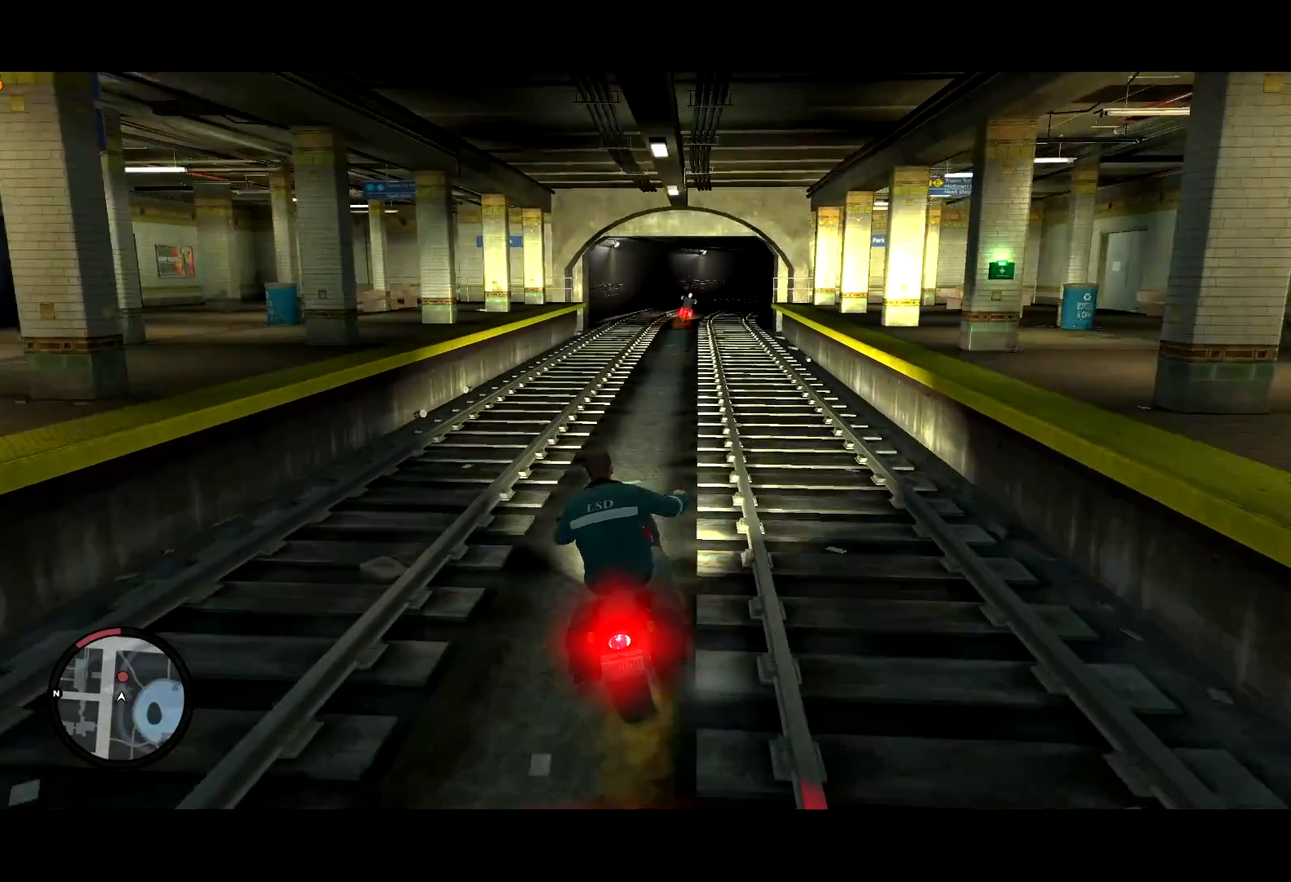
{"keys": ["ctrl", "w"], "mouse": [], "events": [[100, "ctrl", "up"], [200, "shift", "down"], [250, "d", "up"], [333, "shift", "up"], [433, "ctrl", "down"]]}
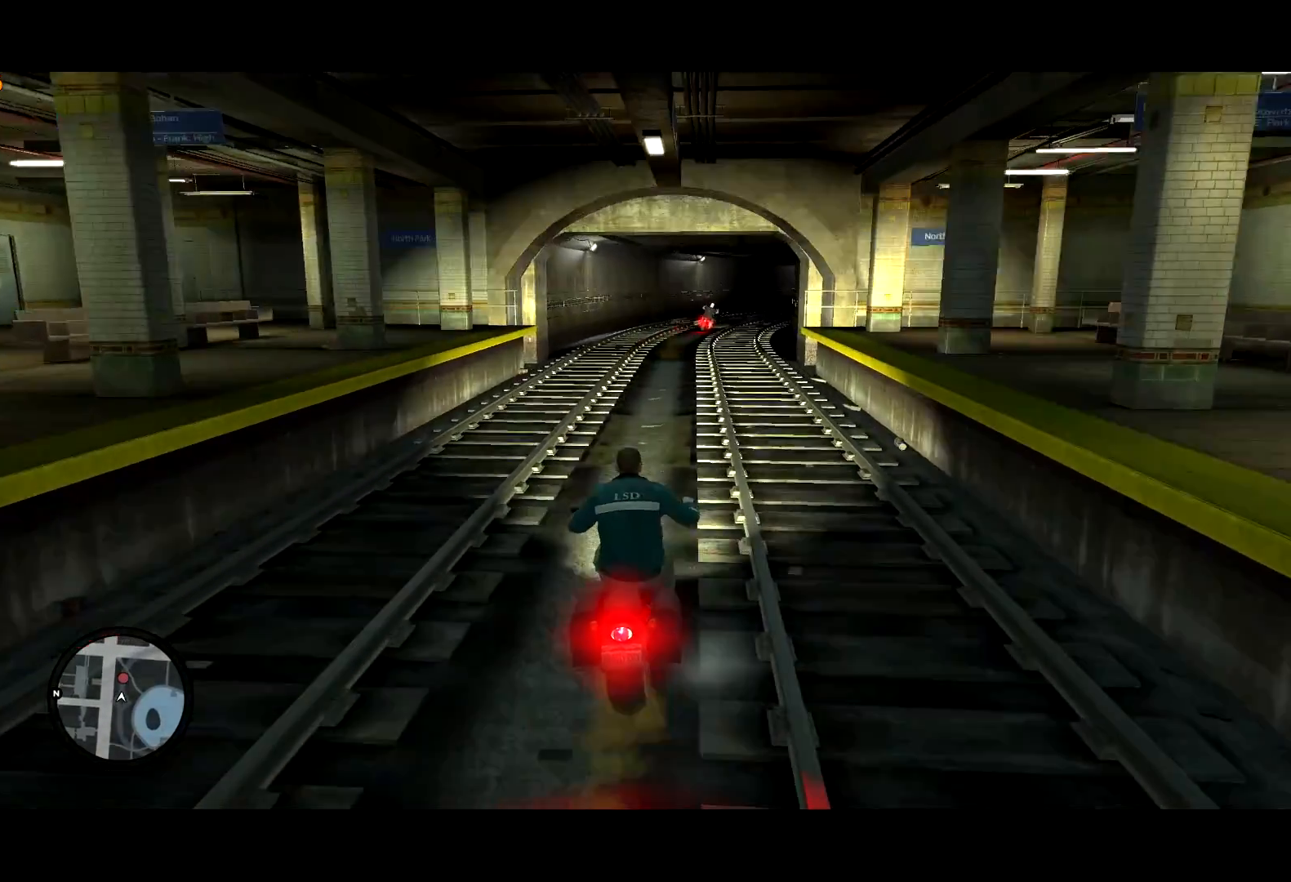
{"keys": ["w"], "mouse": [], "events": [[33, "ctrl", "up"], [33, "d", "down"], [167, "d", "up"]]}
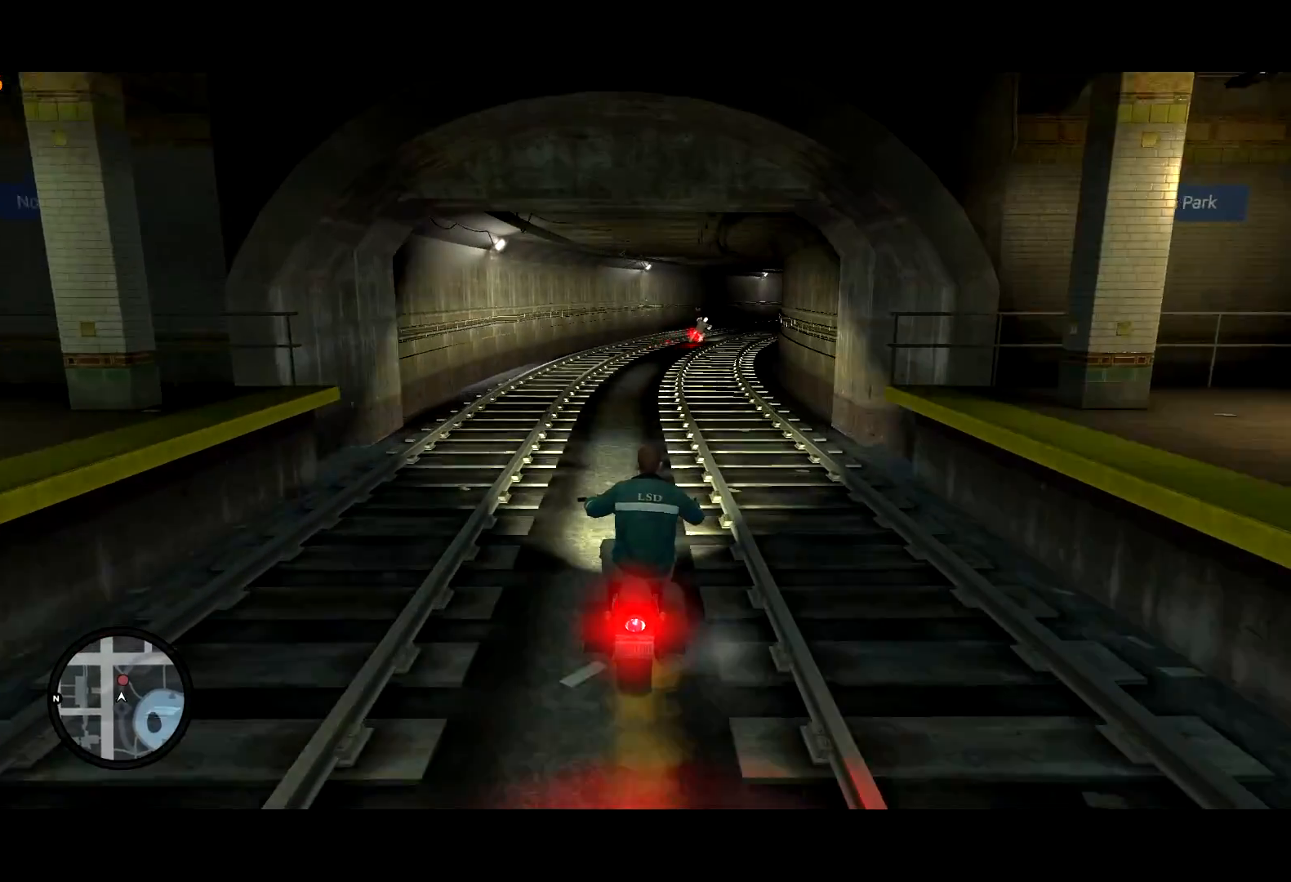
{"keys": ["d", "w"], "mouse": [], "events": [[183, "d", "down"], [333, "d", "up"], [433, "d", "down"]]}
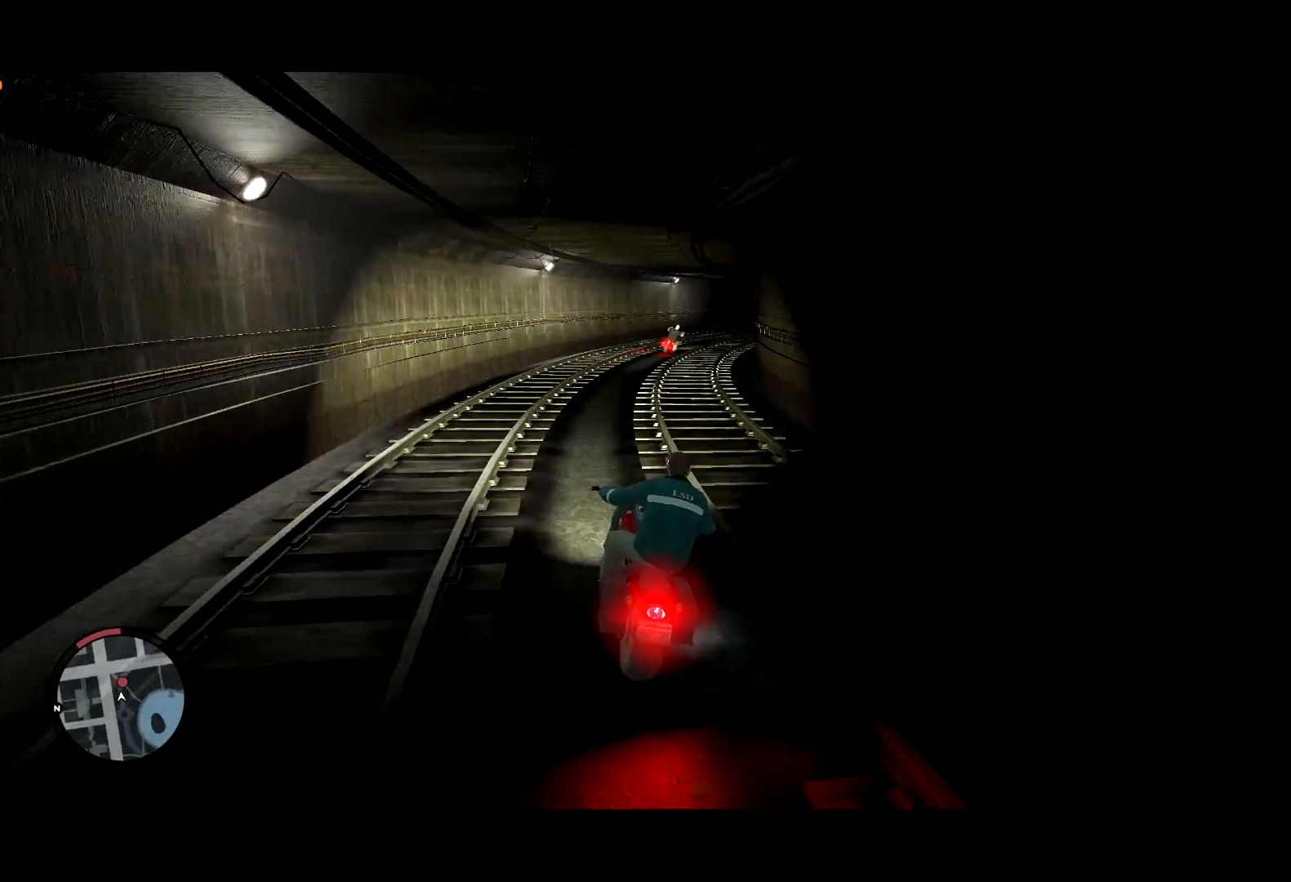
{"keys": ["w"], "mouse": [], "events": [[150, "d", "up"], [250, "d", "down"], [483, "d", "up"]]}
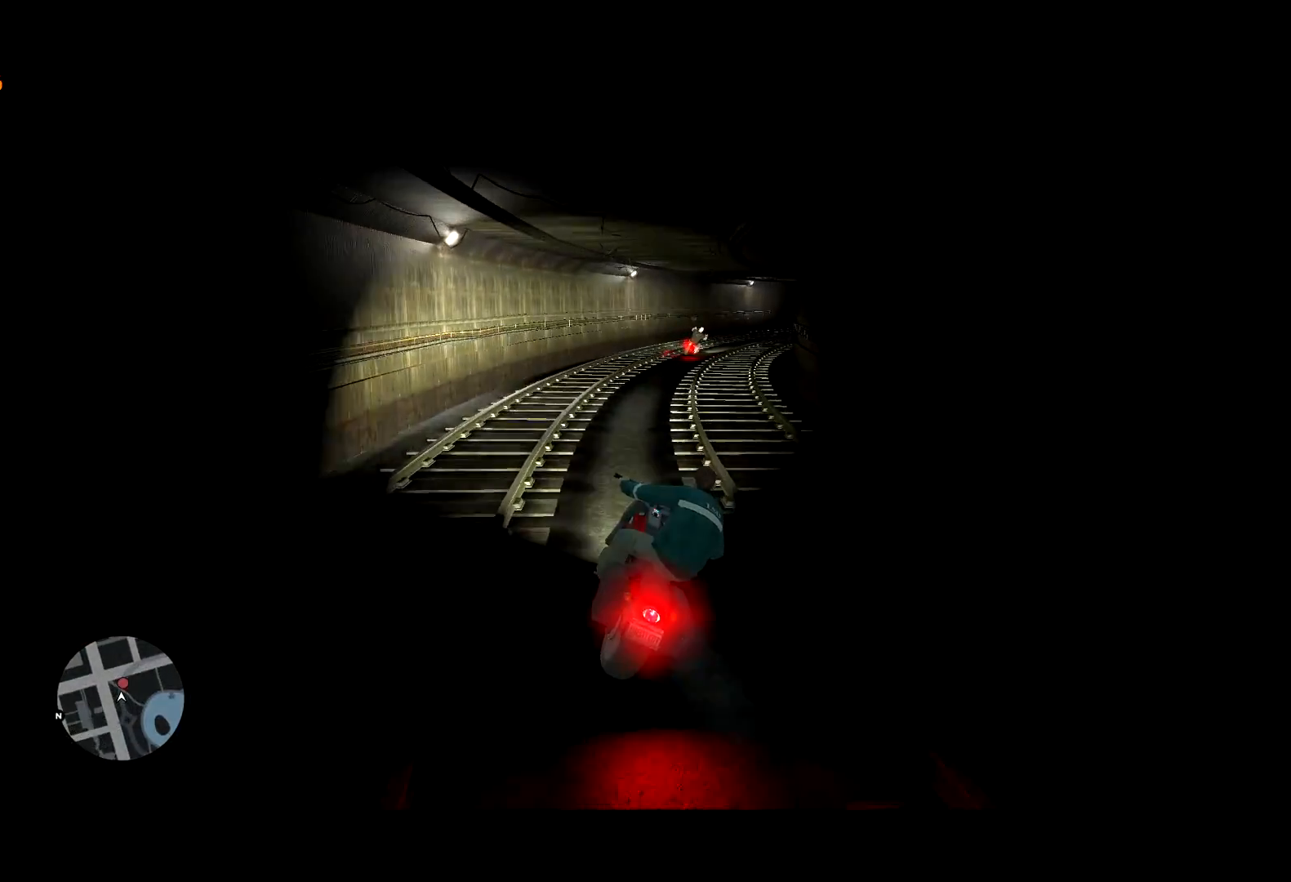
{"keys": ["d", "w"], "mouse": [], "events": [[67, "d", "down"], [400, "d", "up"], [500, "d", "down"]]}
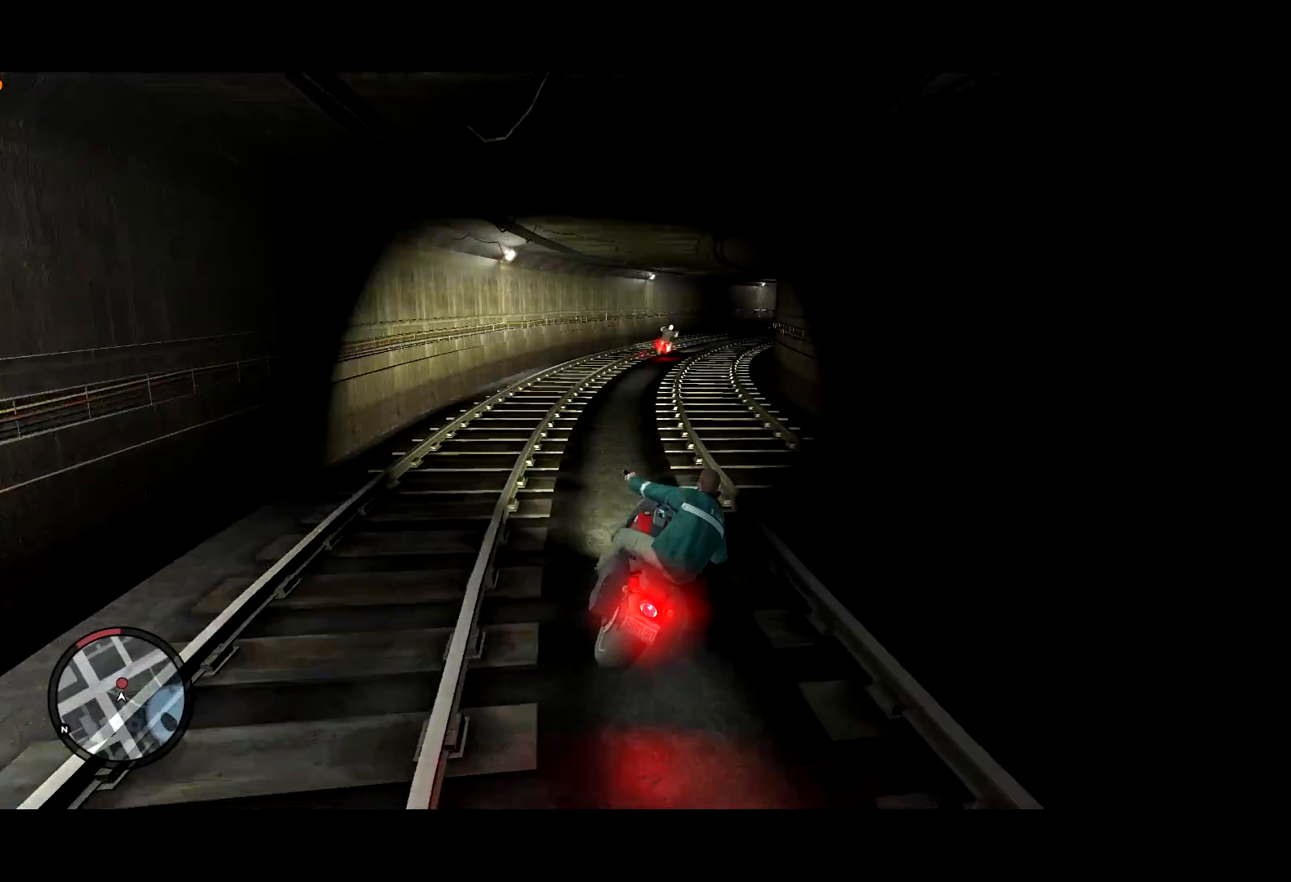
{"keys": ["d", "w"], "mouse": [], "events": [[100, "d", "up"], [317, "d", "down"]]}
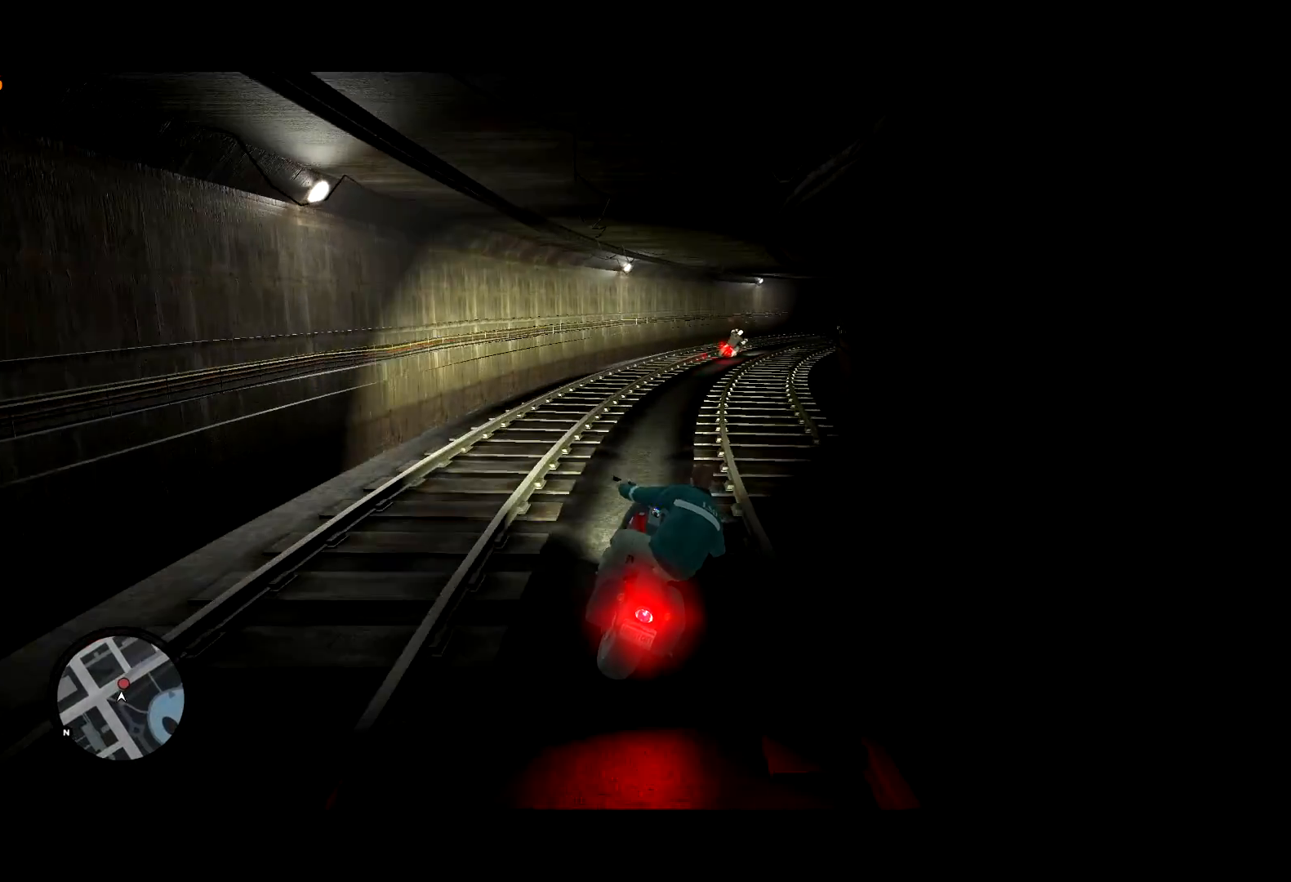
{"keys": ["d", "w"], "mouse": [], "events": [[283, "d", "up"], [383, "d", "down"]]}
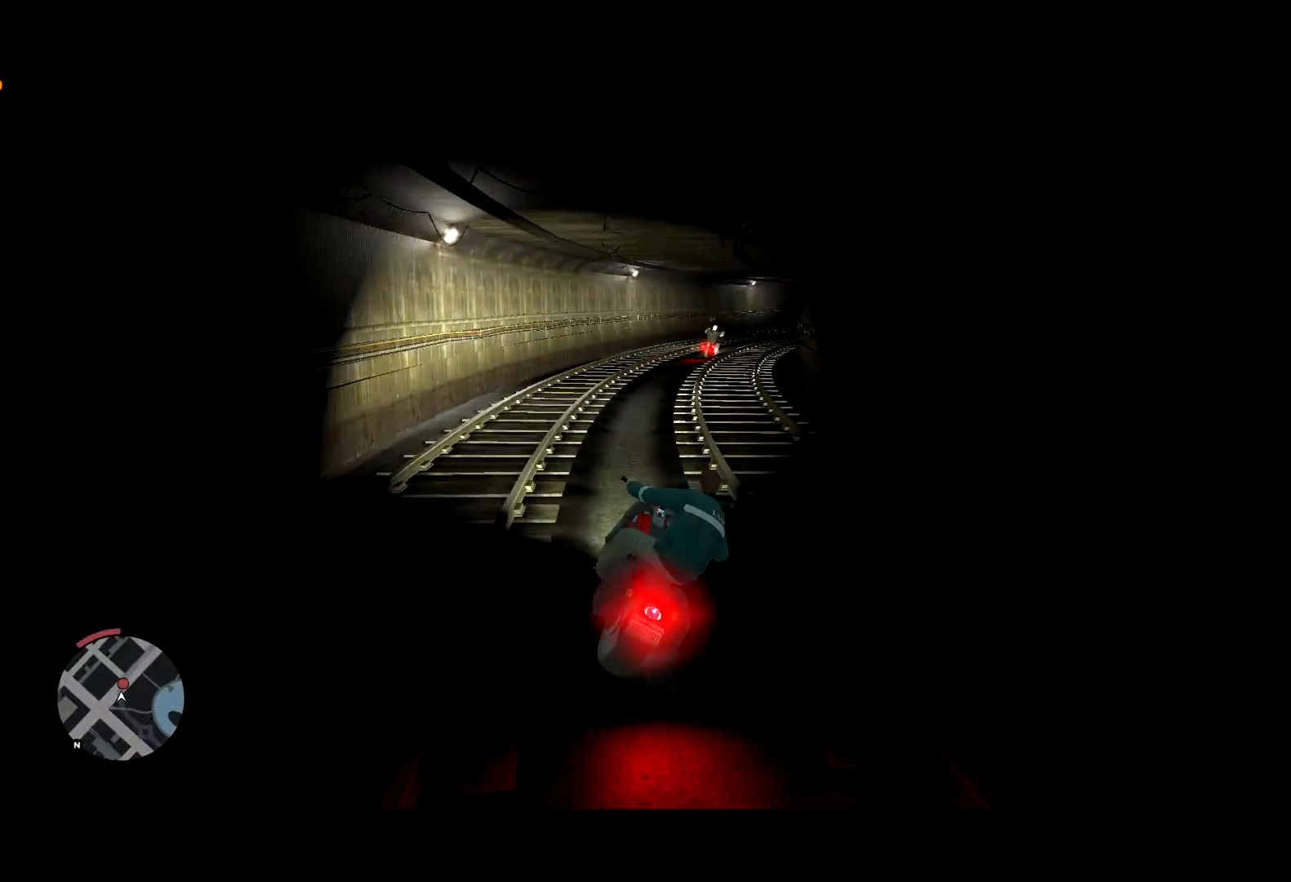
{"keys": ["d", "w"], "mouse": [], "events": [[317, "d", "up"], [450, "d", "down"]]}
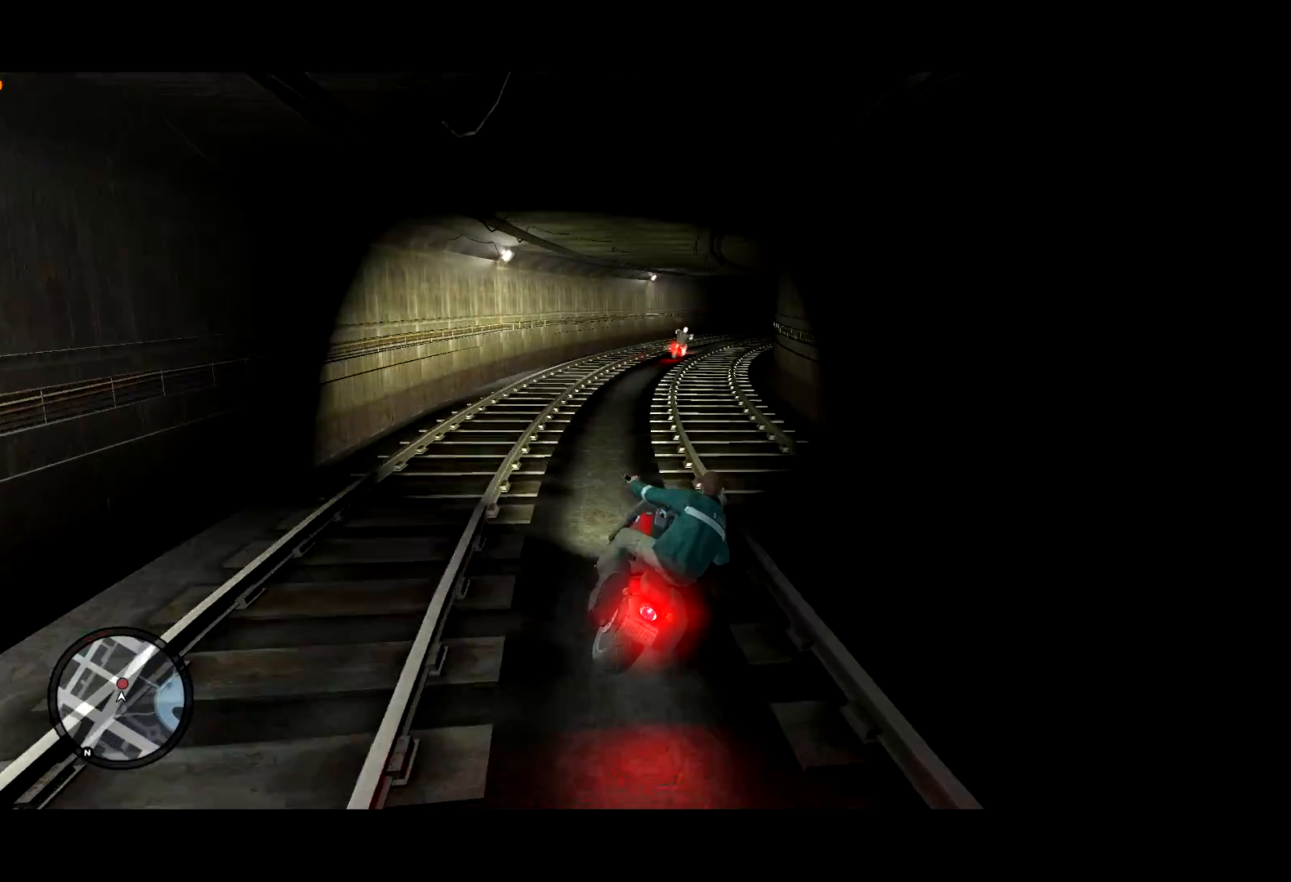
{"keys": ["d", "w"], "mouse": [], "events": [[50, "d", "up"], [183, "d", "down"]]}
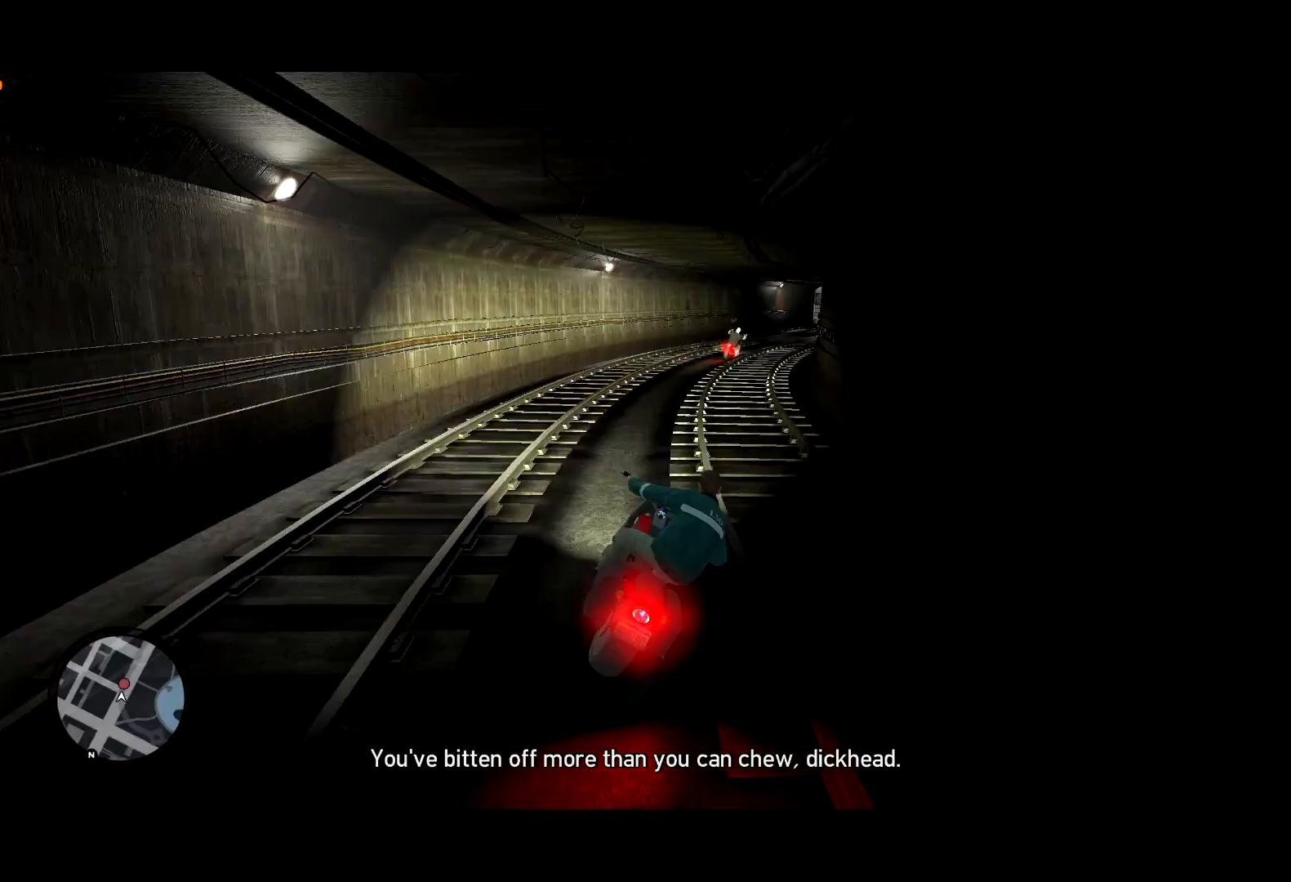
{"keys": ["ctrl", "d", "w"], "mouse": [], "events": [[17, "d", "up"], [150, "d", "down"], [483, "ctrl", "down"]]}
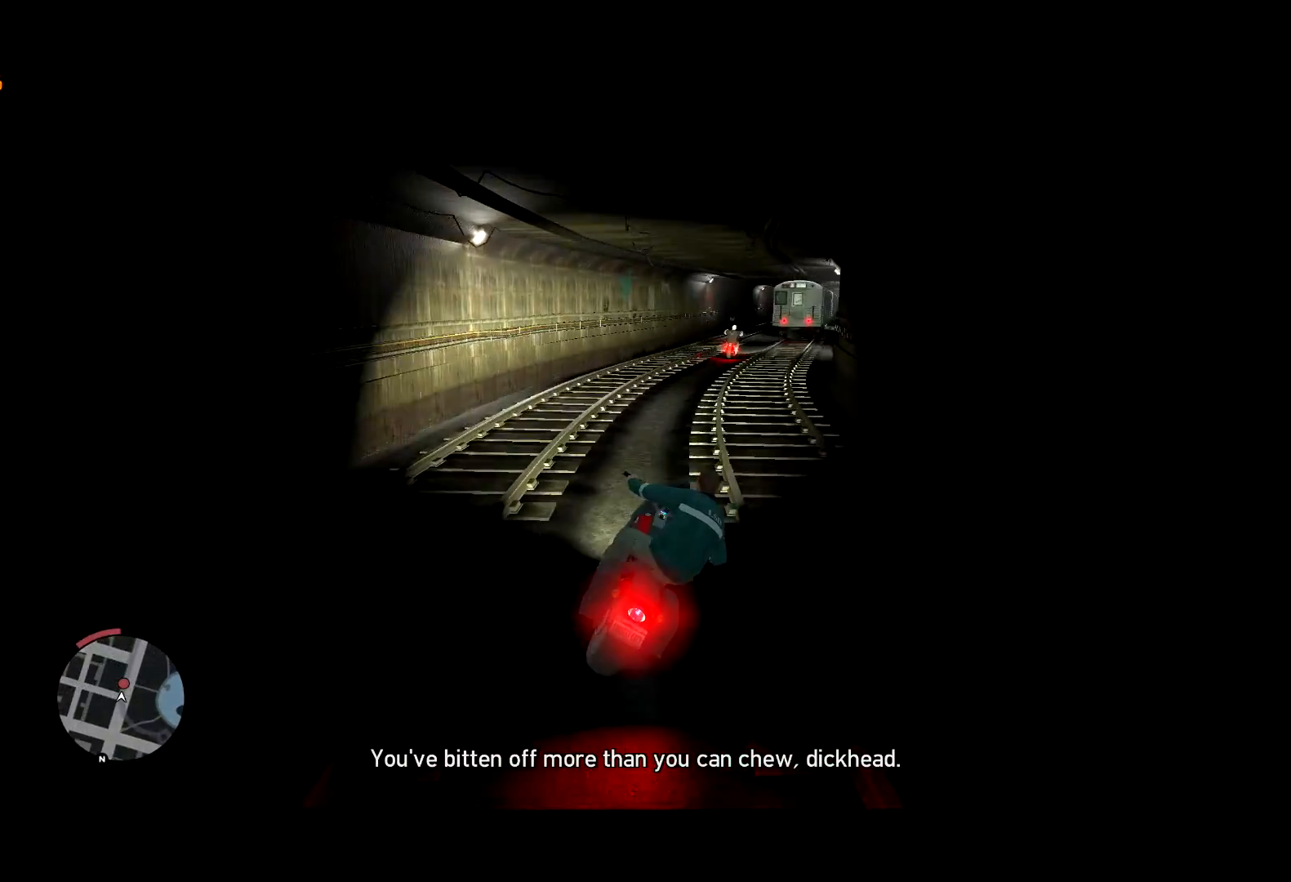
{"keys": ["d", "w"], "mouse": [], "events": [[217, "d", "up"], [267, "ctrl", "up"], [367, "shift", "down"], [500, "d", "down"], [500, "shift", "up"]]}
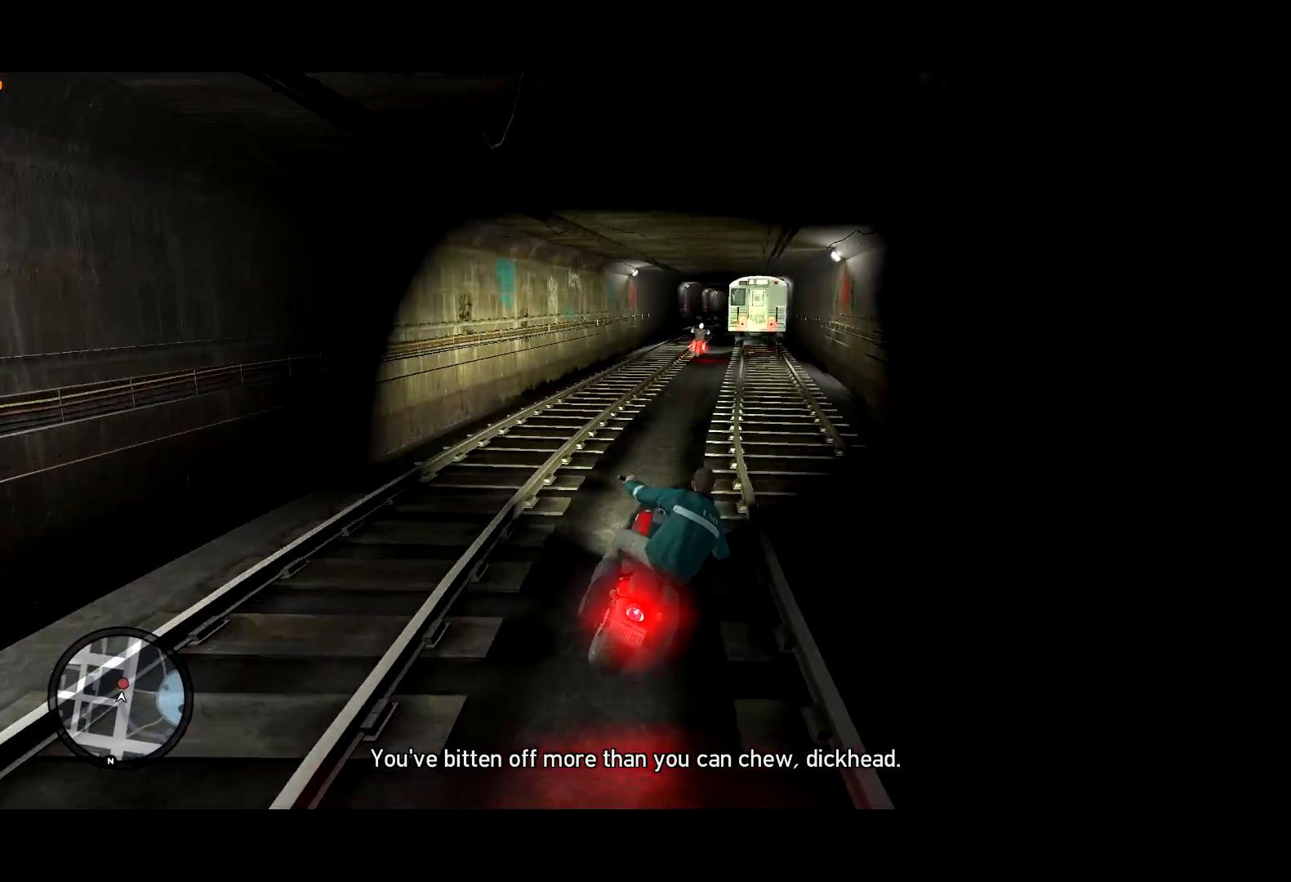
{"keys": ["w"], "mouse": [], "events": [[133, "d", "up"], [233, "d", "down"], [333, "d", "up"]]}
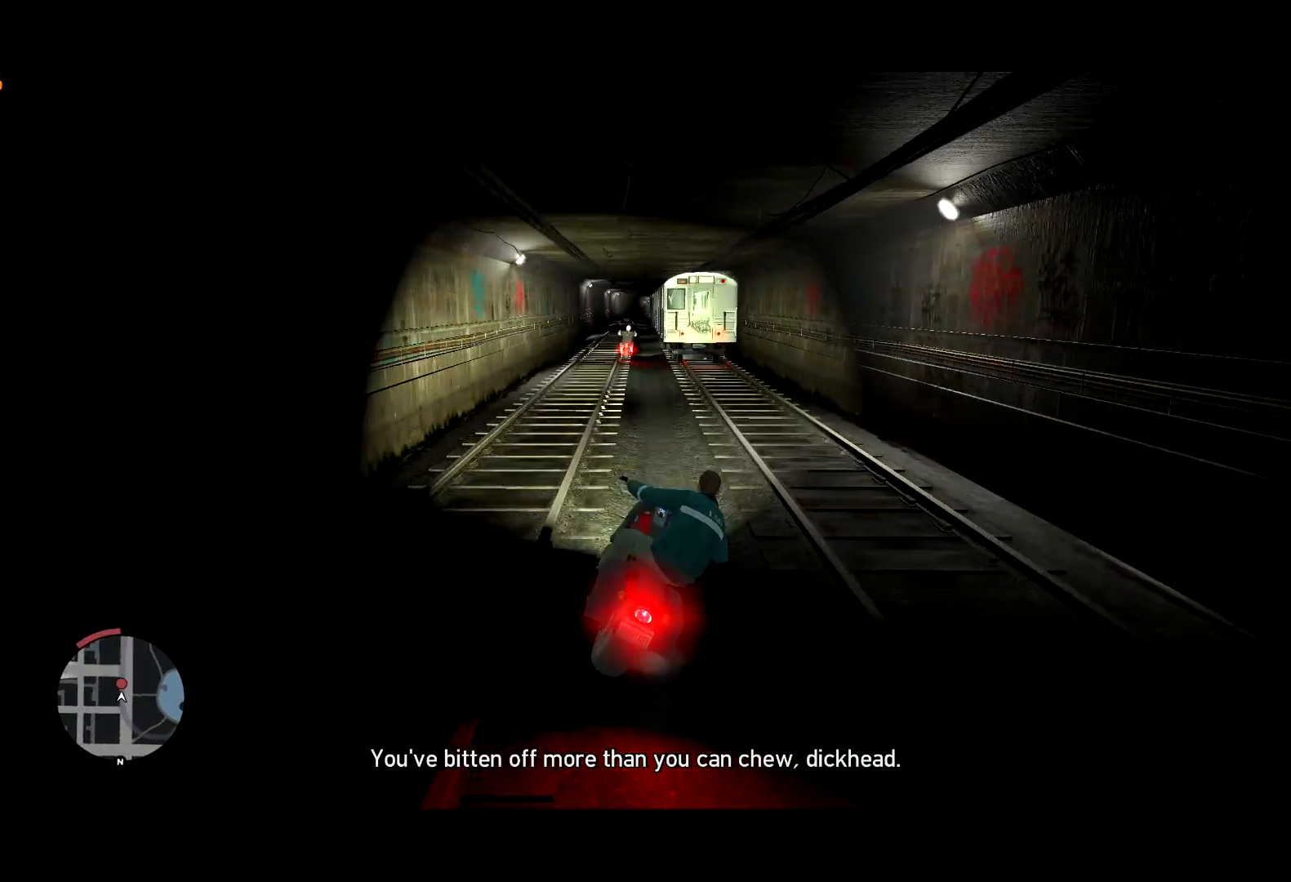
{"keys": ["a", "w"], "mouse": [], "events": [[17, "a", "down"], [100, "a", "up"], [200, "d", "down"], [333, "d", "up"], [483, "a", "down"]]}
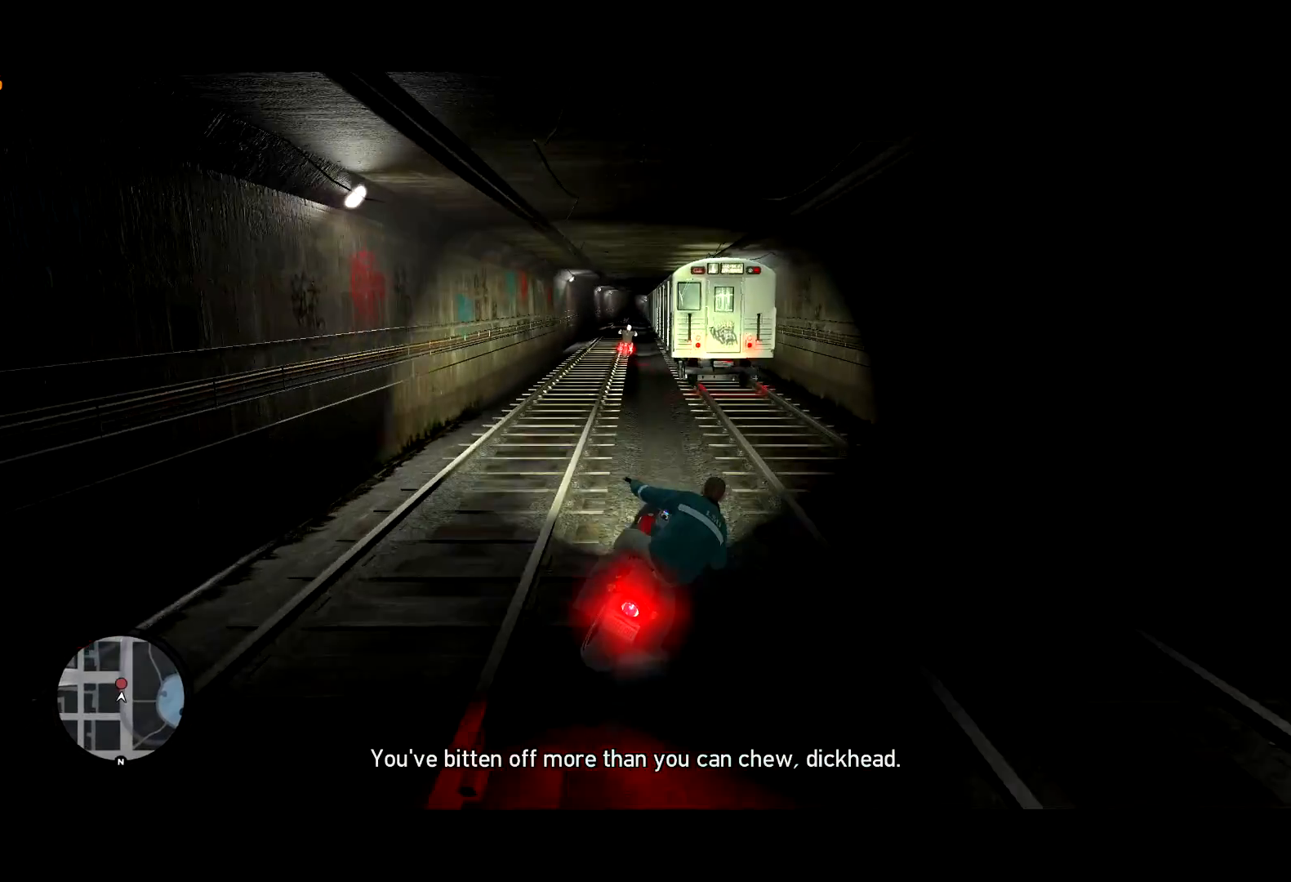
{"keys": ["w"], "mouse": [], "events": [[267, "a", "up"]]}
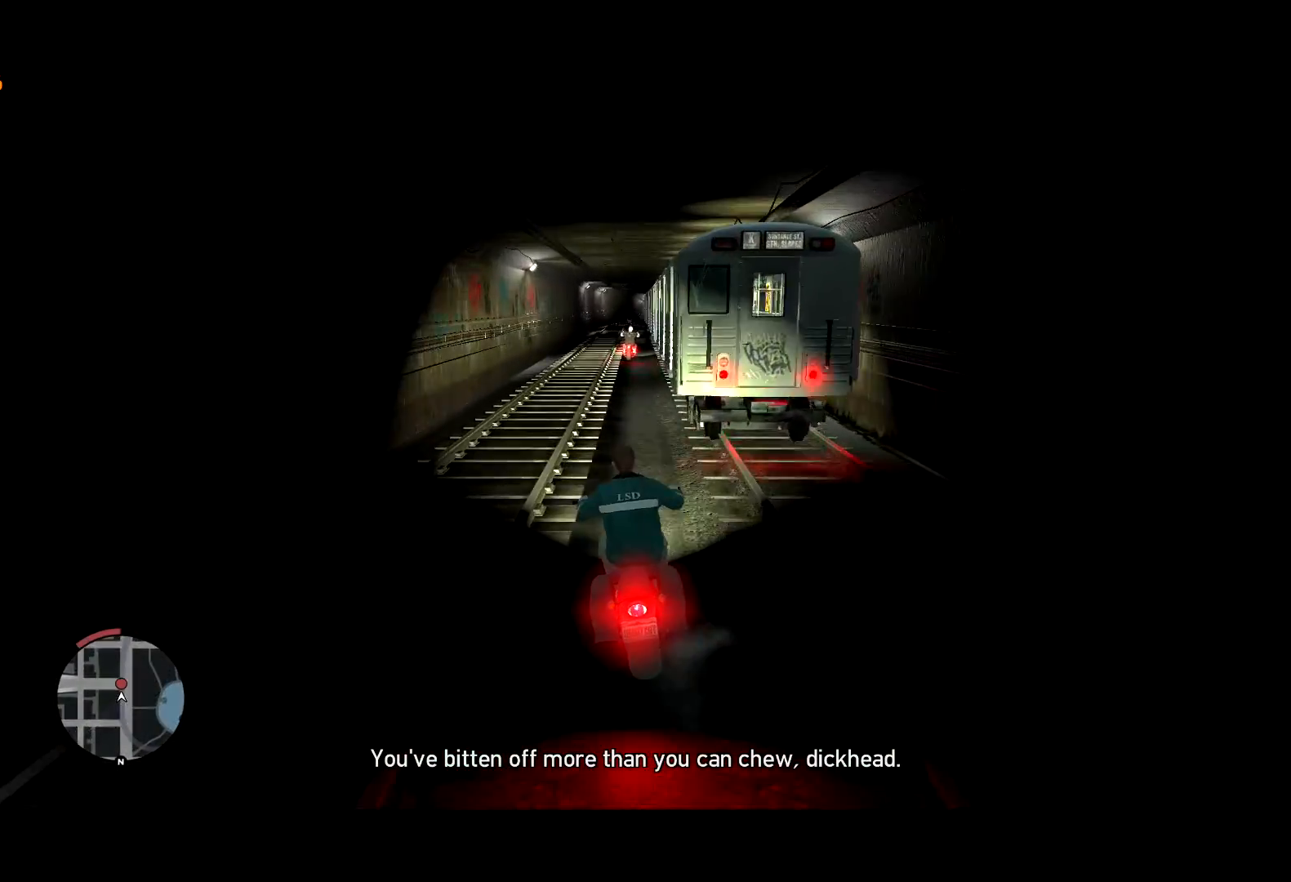
{"keys": ["ctrl", "w"], "mouse": [], "events": [[233, "ctrl", "down"], [317, "d", "down"], [417, "d", "up"]]}
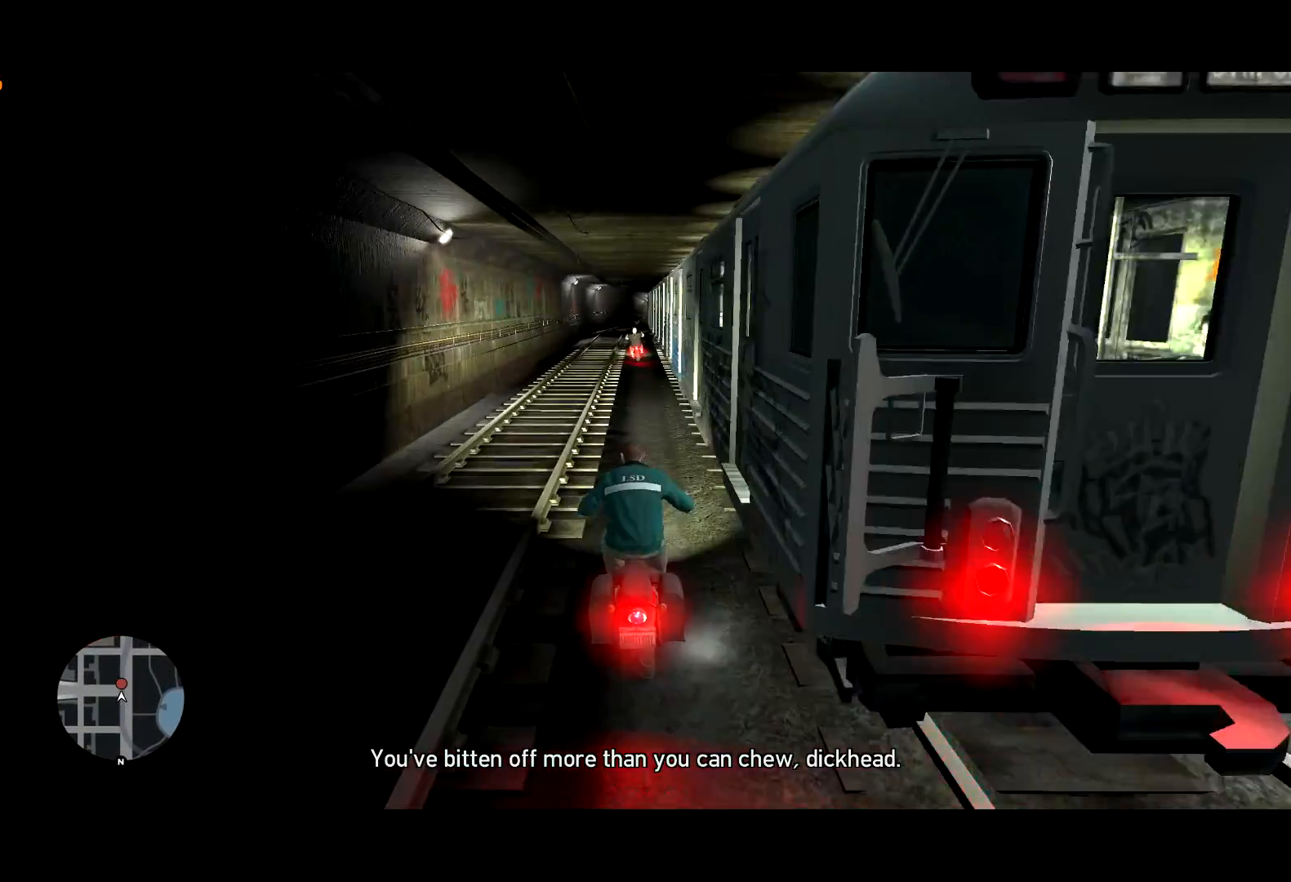
{"keys": ["ctrl", "w"], "mouse": [], "events": [[50, "ctrl", "up"], [100, "shift", "down"], [383, "shift", "up"], [433, "ctrl", "down"]]}
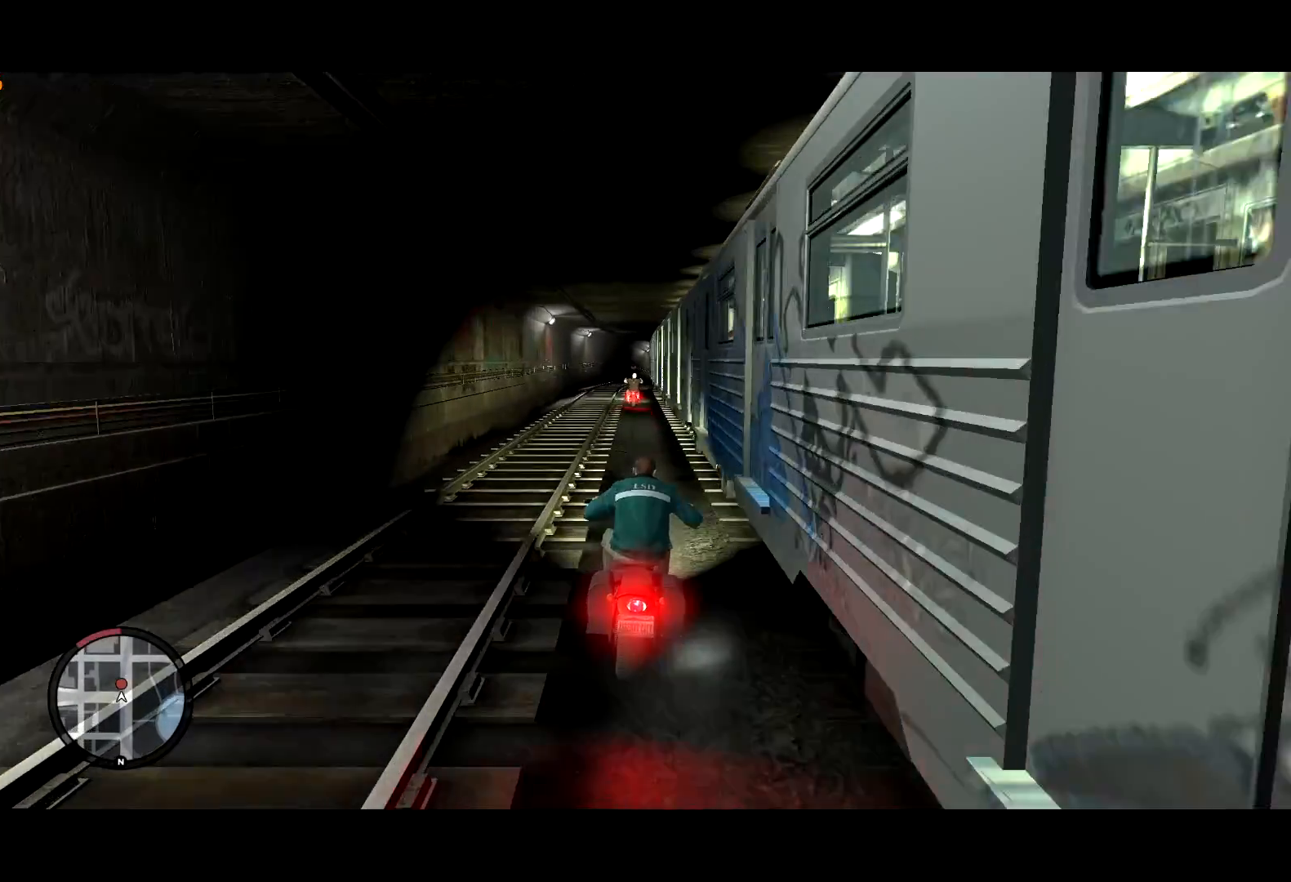
{"keys": ["w"], "mouse": [], "events": [[167, "ctrl", "up"], [267, "a", "down"], [350, "a", "up"]]}
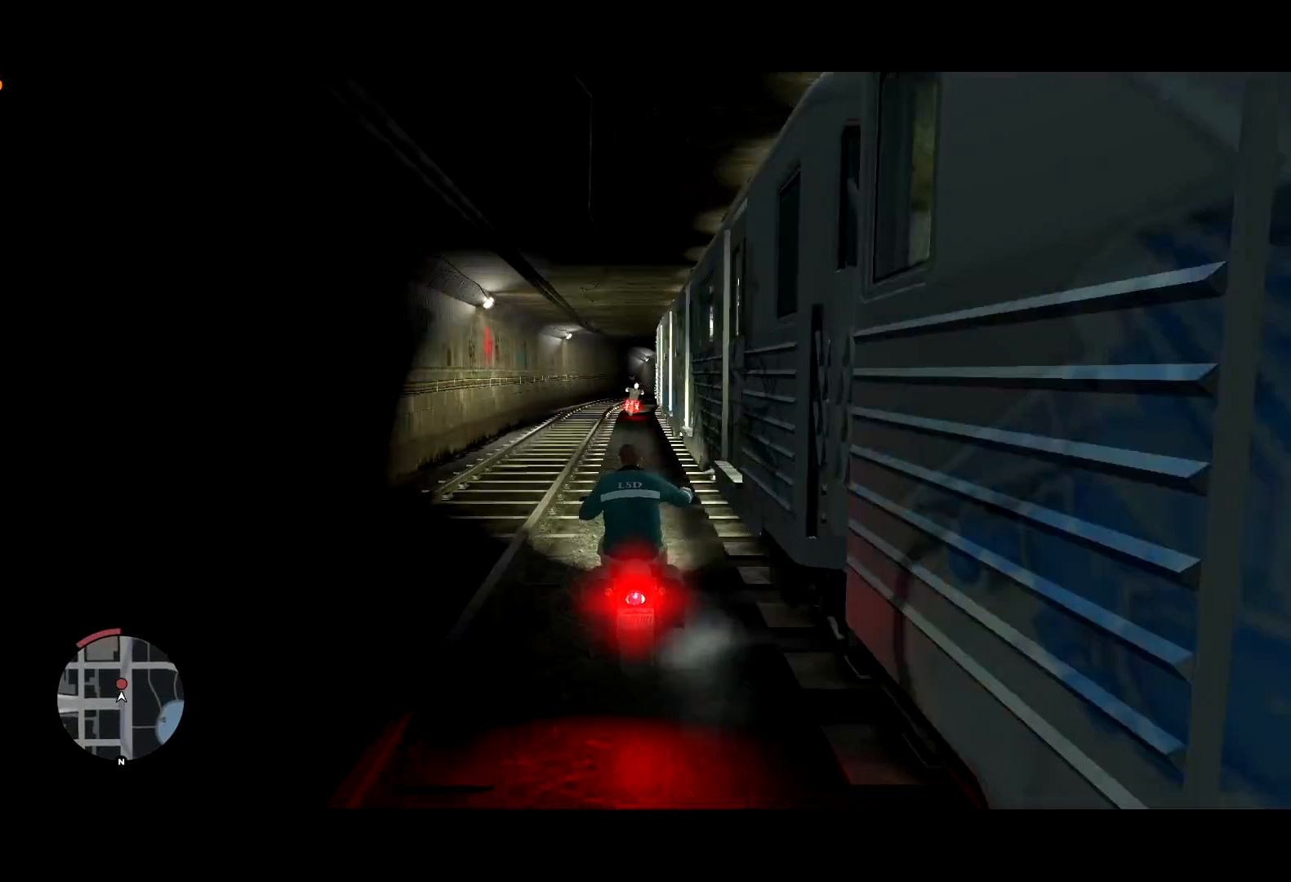
{"keys": ["w"], "mouse": [], "events": []}
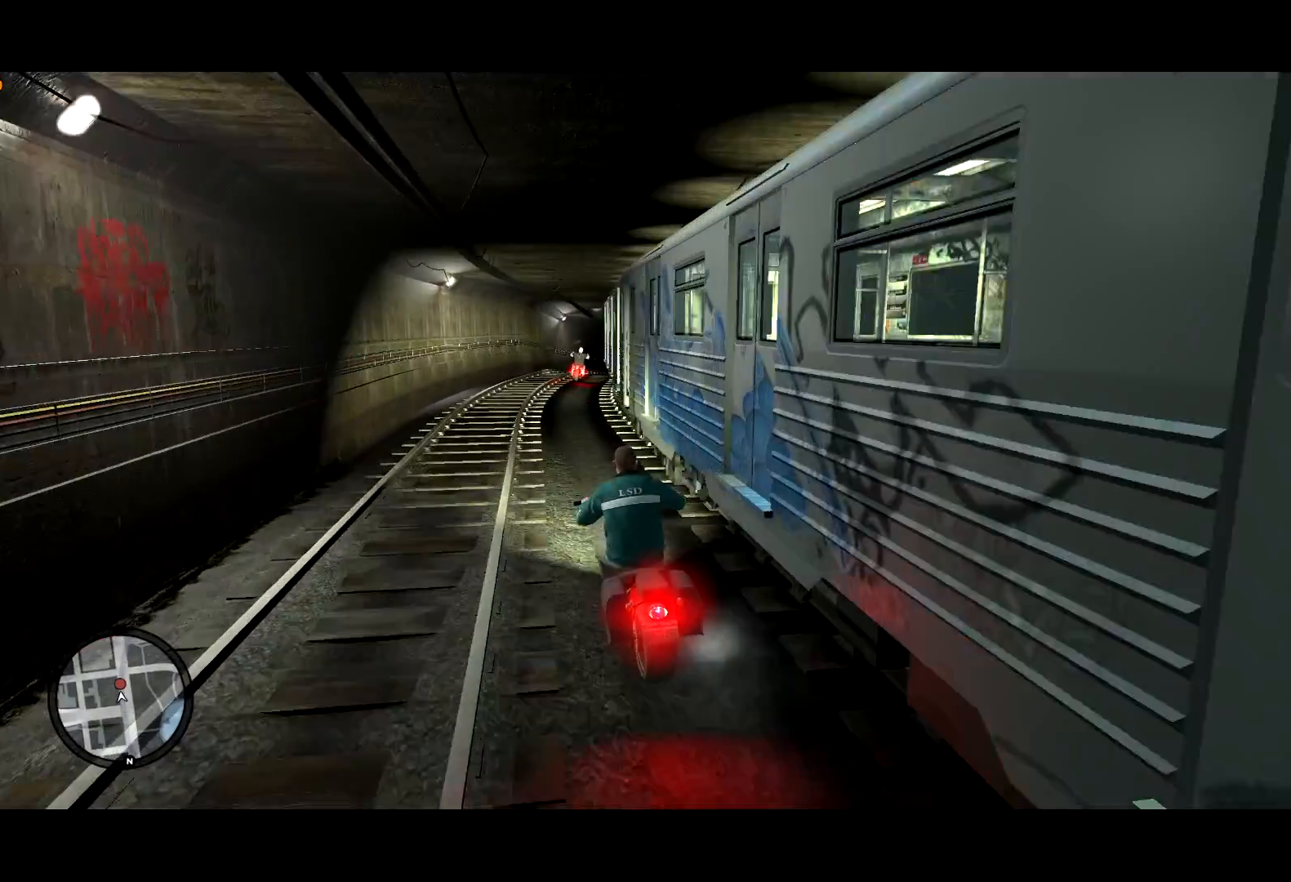
{"keys": ["d", "w"], "mouse": [], "events": [[67, "d", "down"], [150, "d", "up"], [250, "d", "down"], [300, "d", "up"], [383, "lock", "down"], [483, "d", "down"], [483, "lock", "up"]]}
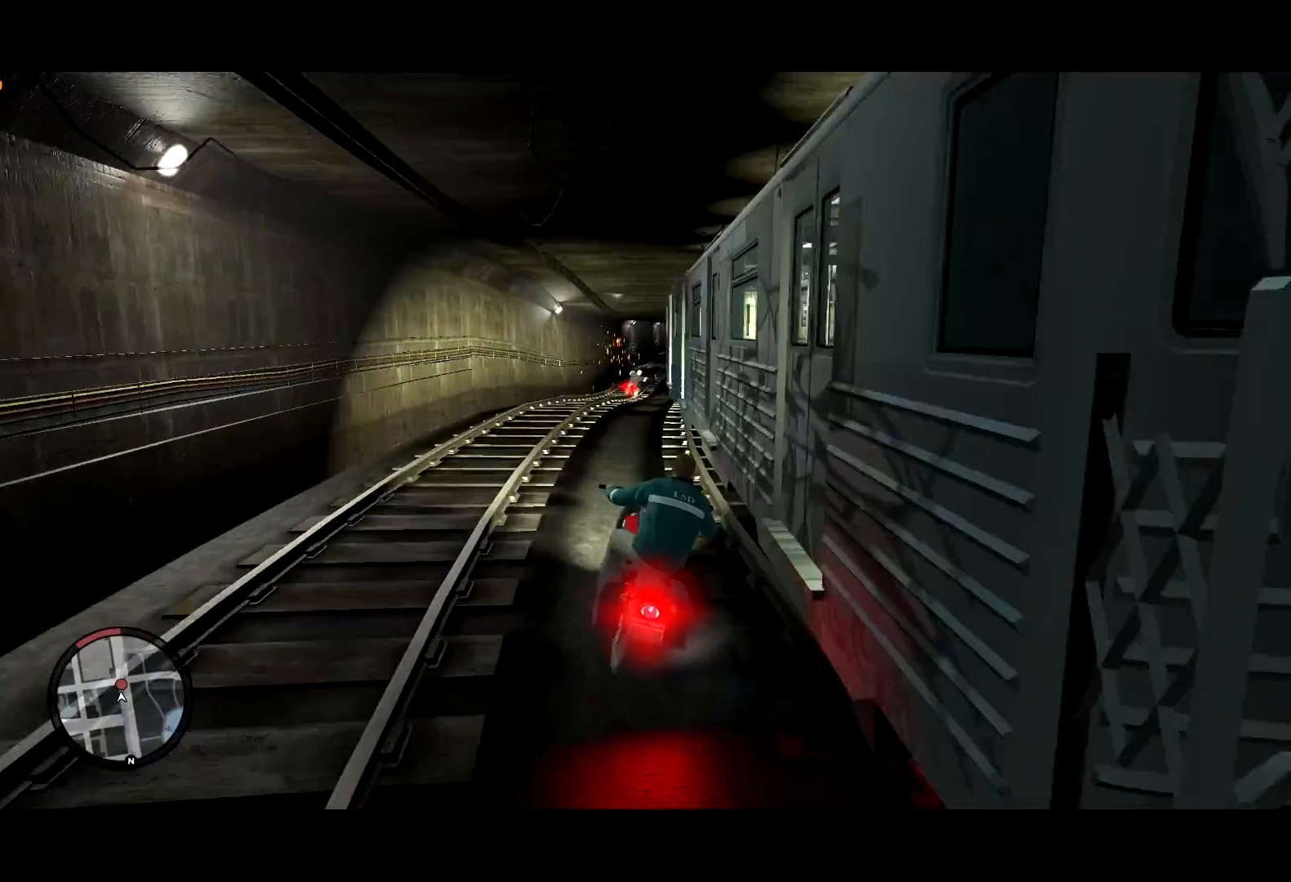
{"keys": ["w"], "mouse": [], "events": [[33, "w", "up"], [167, "d", "up"], [267, "d", "down"], [317, "d", "up"], [417, "d", "down"], [500, "d", "up"], [500, "w", "down"]]}
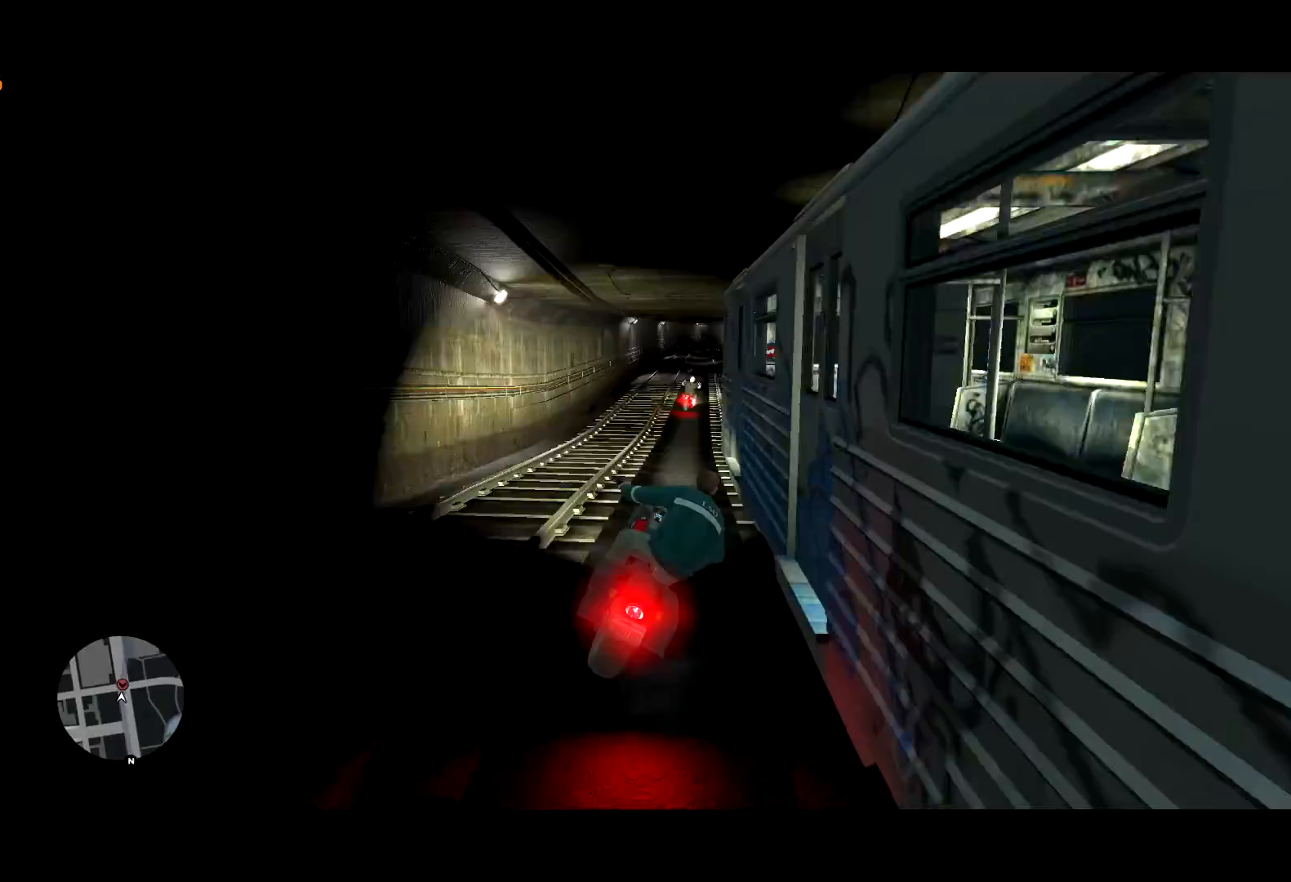
{"keys": ["w"], "mouse": [], "events": [[233, "d", "down"], [283, "d", "up"], [417, "d", "down"], [467, "d", "up"]]}